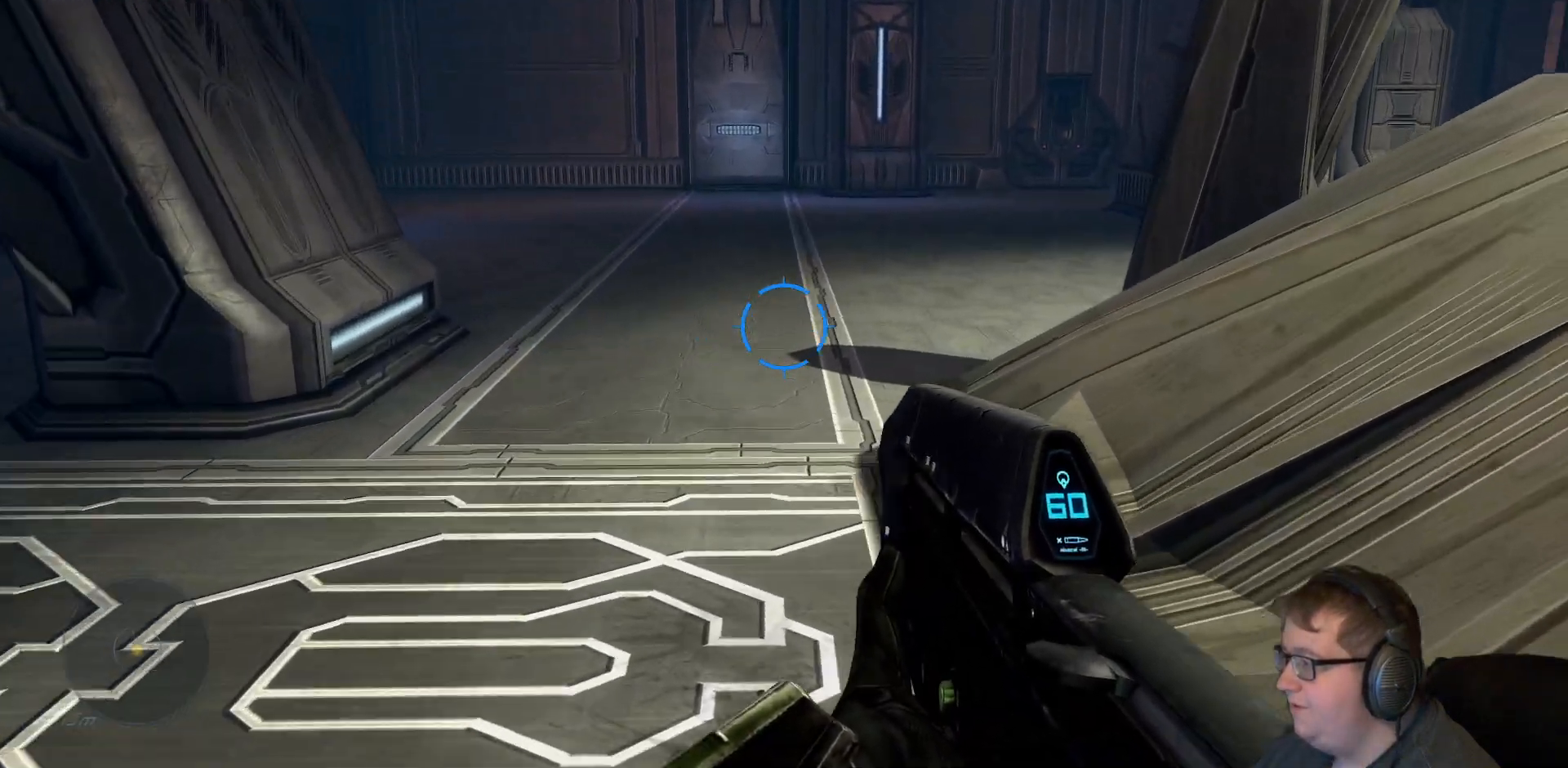
Gameplay with a controller (Xbox layout); each line is a JSON object with the inputs held at the frame after it (dt_ms = milliseconds from this image to that frame). "events" lists button and stick changes between this image and that frame as [ms after this image, input, new state], when the widget could be followed in between. Not read: L3 R3.
{"dt_ms": 500, "buttons": [], "left_stick": "up-right", "right_stick": "center", "events": [[233, "right_stick", "right"], [333, "right_stick", "center"]]}
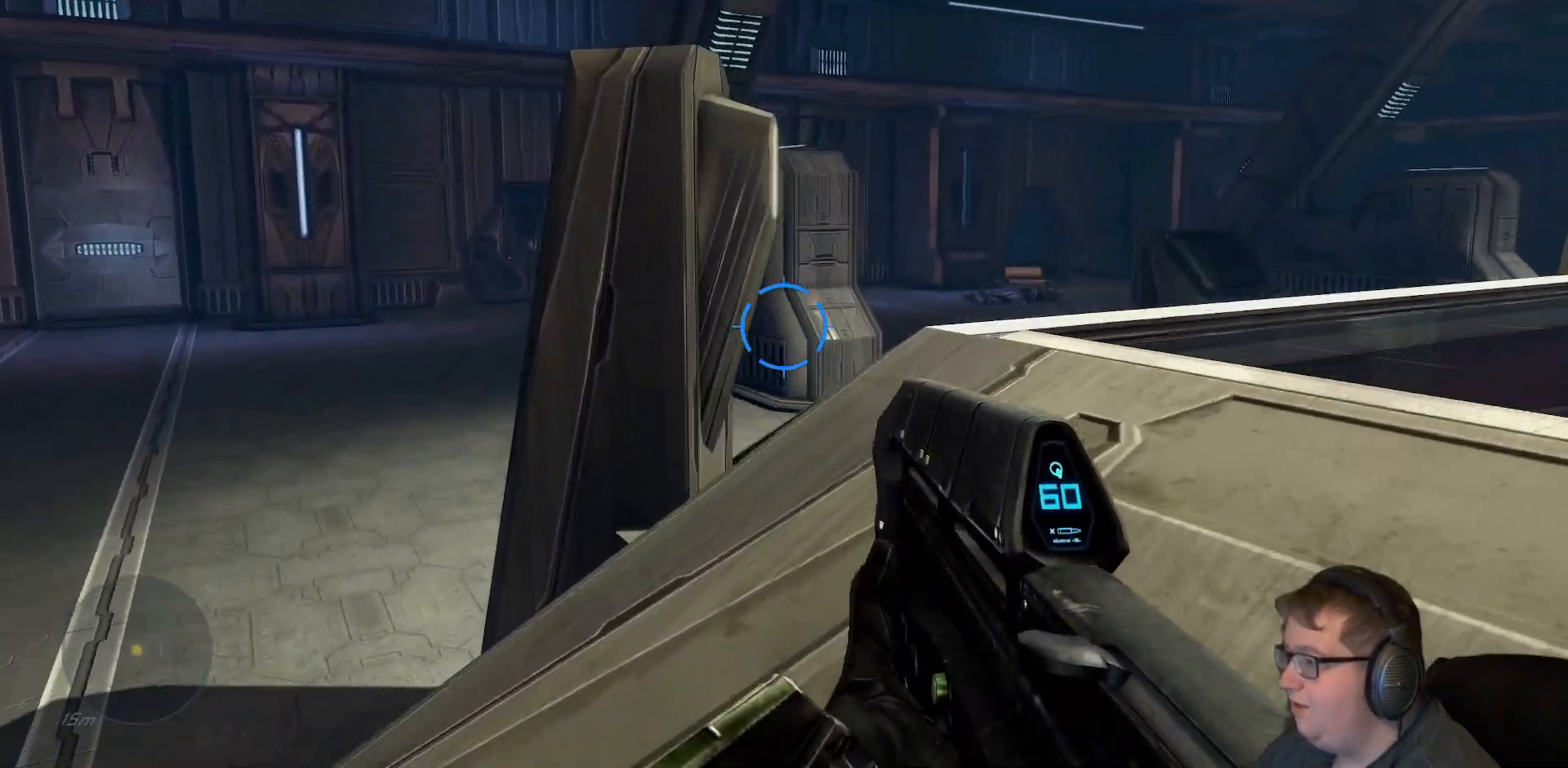
{"dt_ms": 500, "buttons": [], "left_stick": "up-right", "right_stick": "center", "events": [[133, "right_stick", "right"], [500, "right_stick", "center"]]}
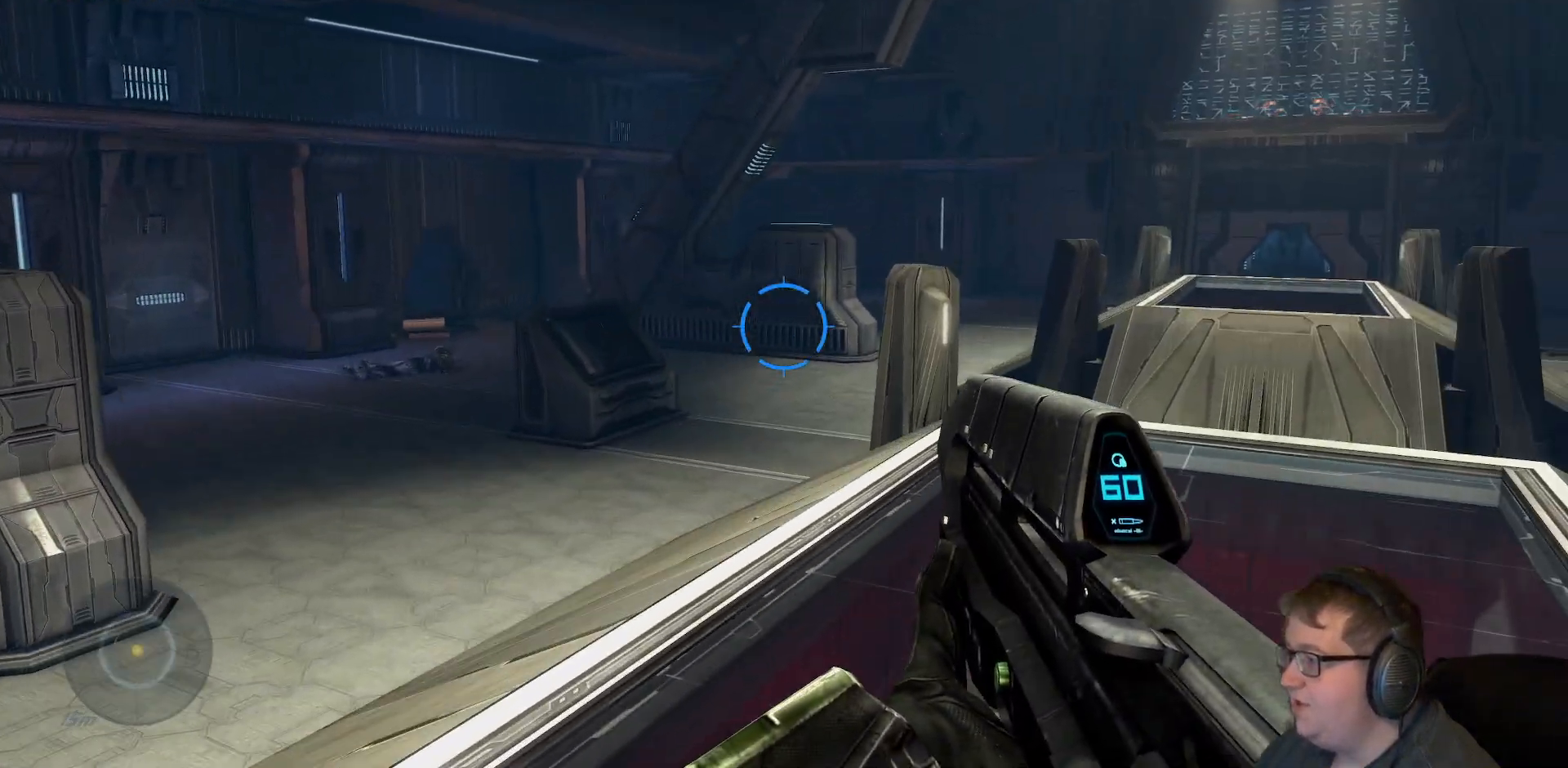
{"dt_ms": 500, "buttons": [], "left_stick": "up-right", "right_stick": "center", "events": [[217, "right_stick", "right"], [467, "right_stick", "center"]]}
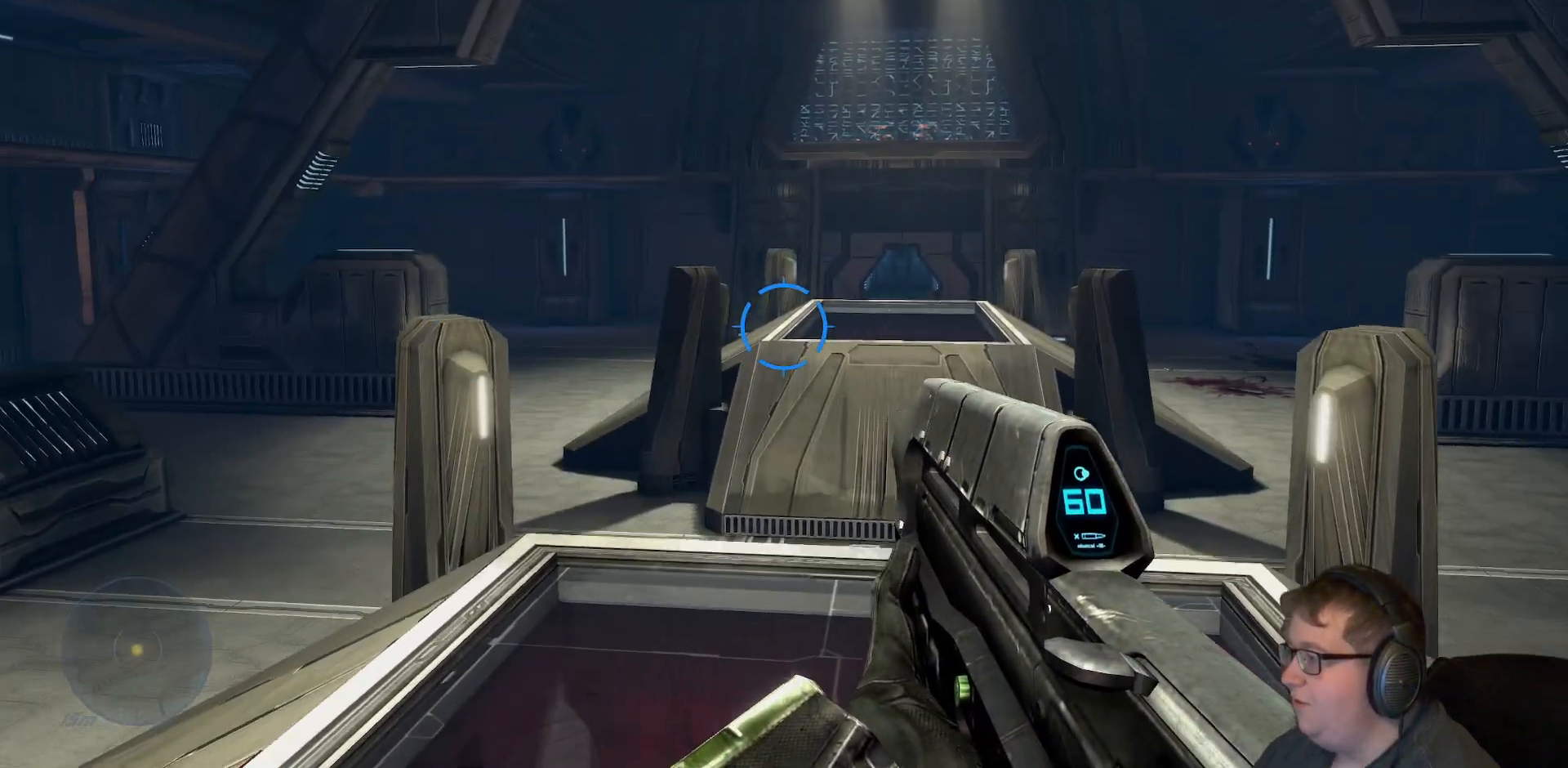
{"dt_ms": 500, "buttons": [], "left_stick": "up", "right_stick": "right", "events": [[317, "left_stick", "up"], [383, "right_stick", "right"]]}
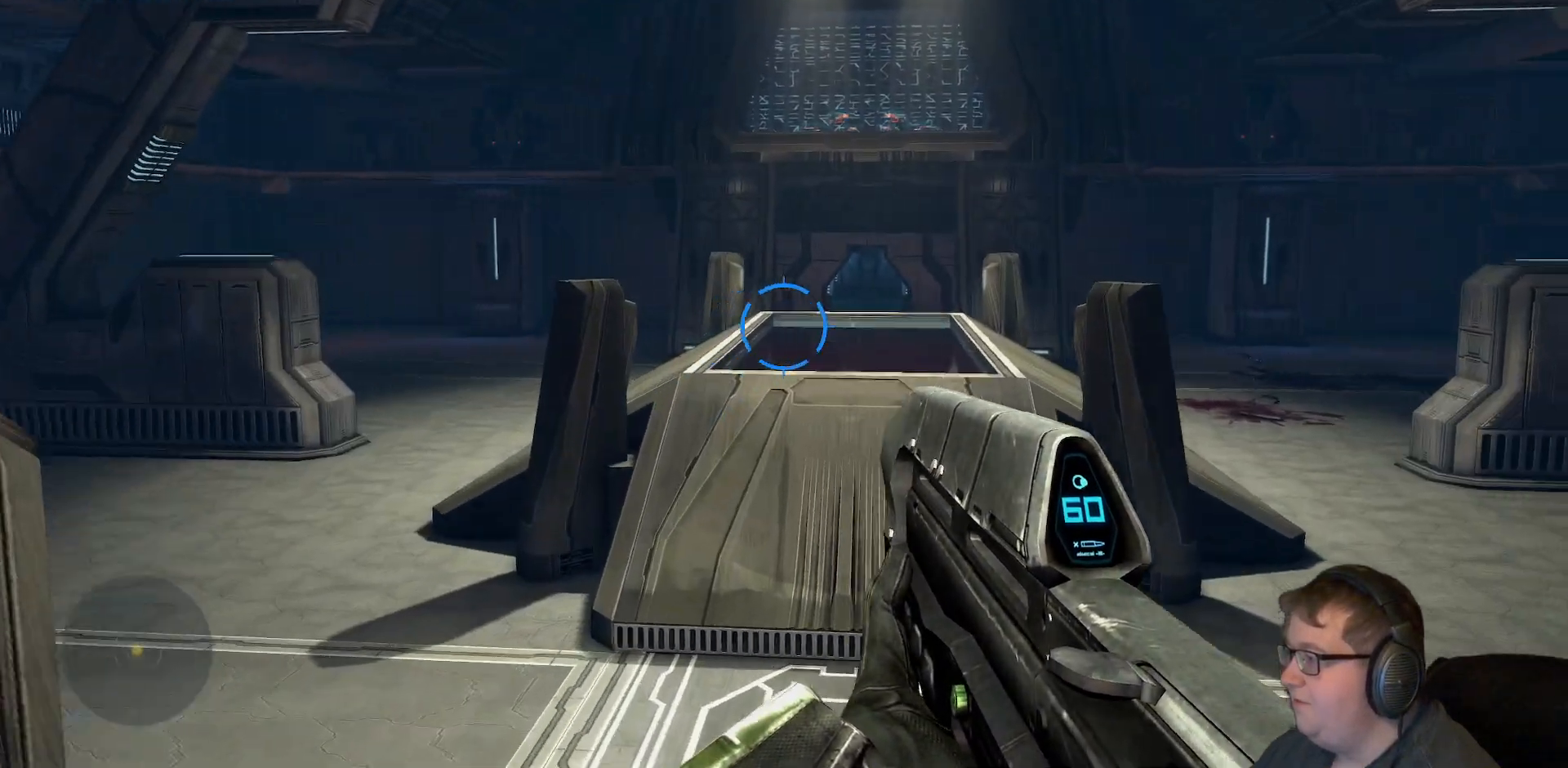
{"dt_ms": 500, "buttons": [], "left_stick": "up", "right_stick": "down", "events": [[67, "right_stick", "center"], [200, "A", "down"], [367, "A", "up"], [500, "right_stick", "down"]]}
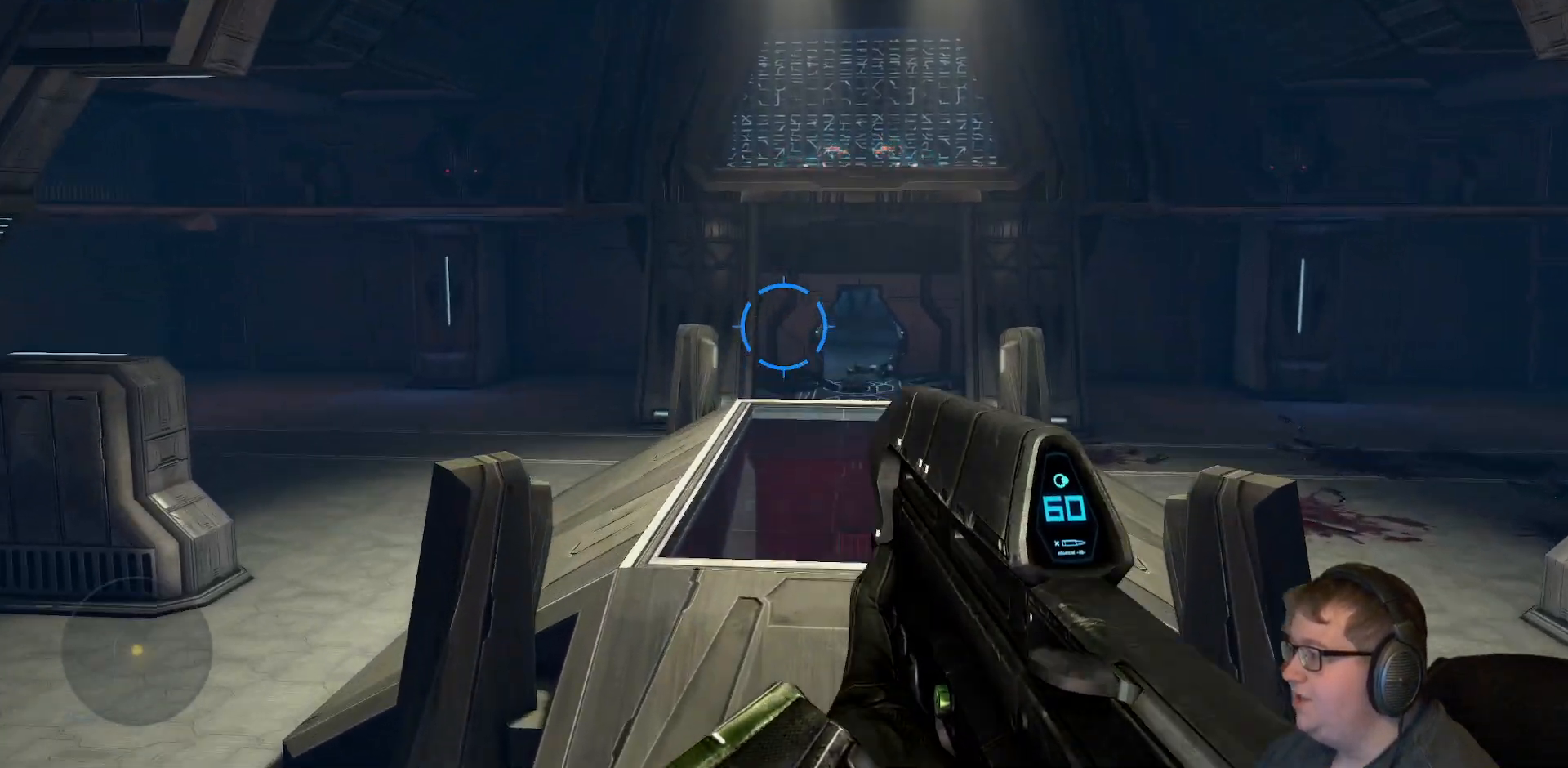
{"dt_ms": 500, "buttons": [], "left_stick": "up", "right_stick": "center", "events": [[50, "right_stick", "down-right"], [267, "right_stick", "center"]]}
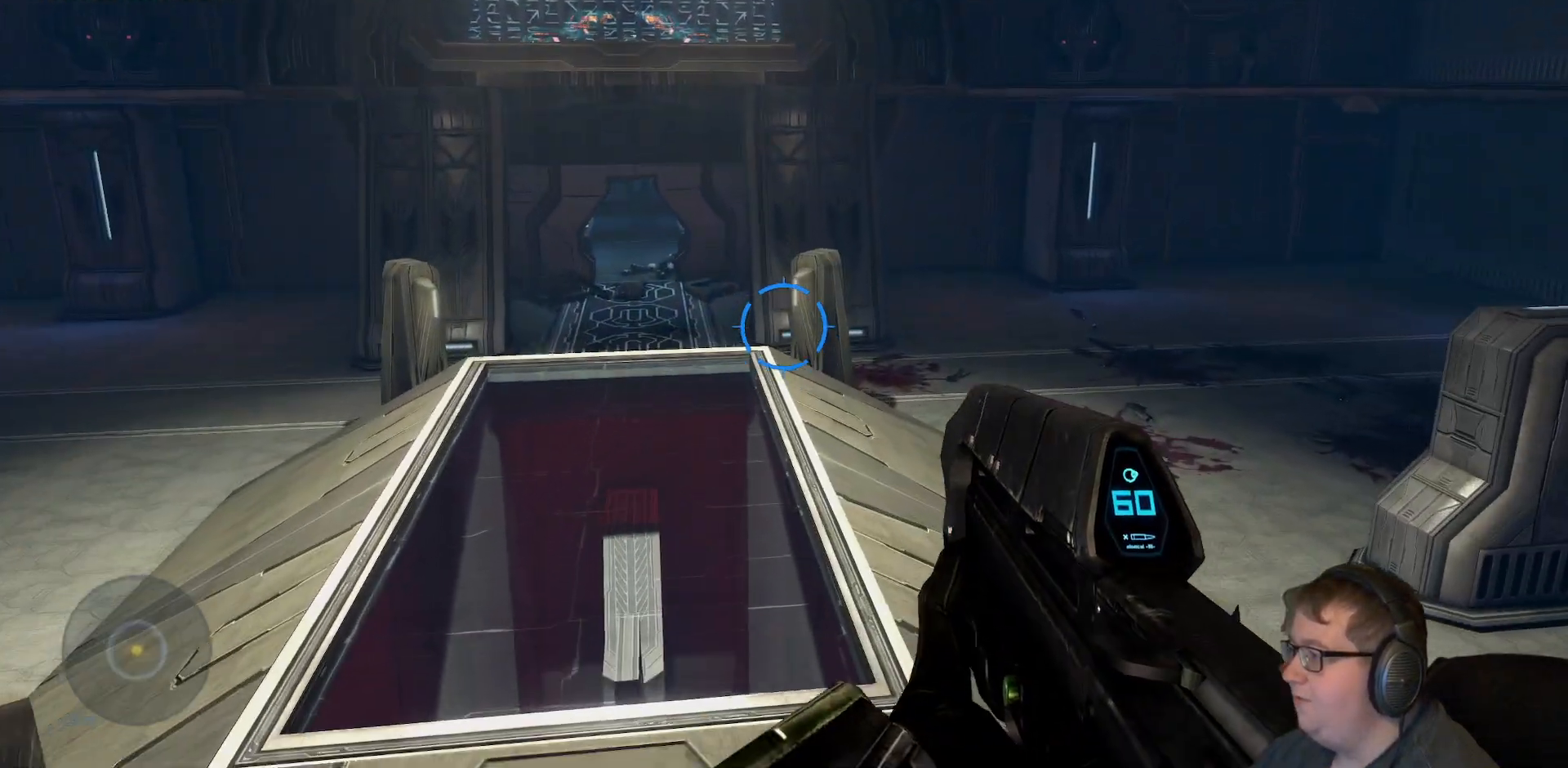
{"dt_ms": 500, "buttons": [], "left_stick": "up", "right_stick": "center", "events": []}
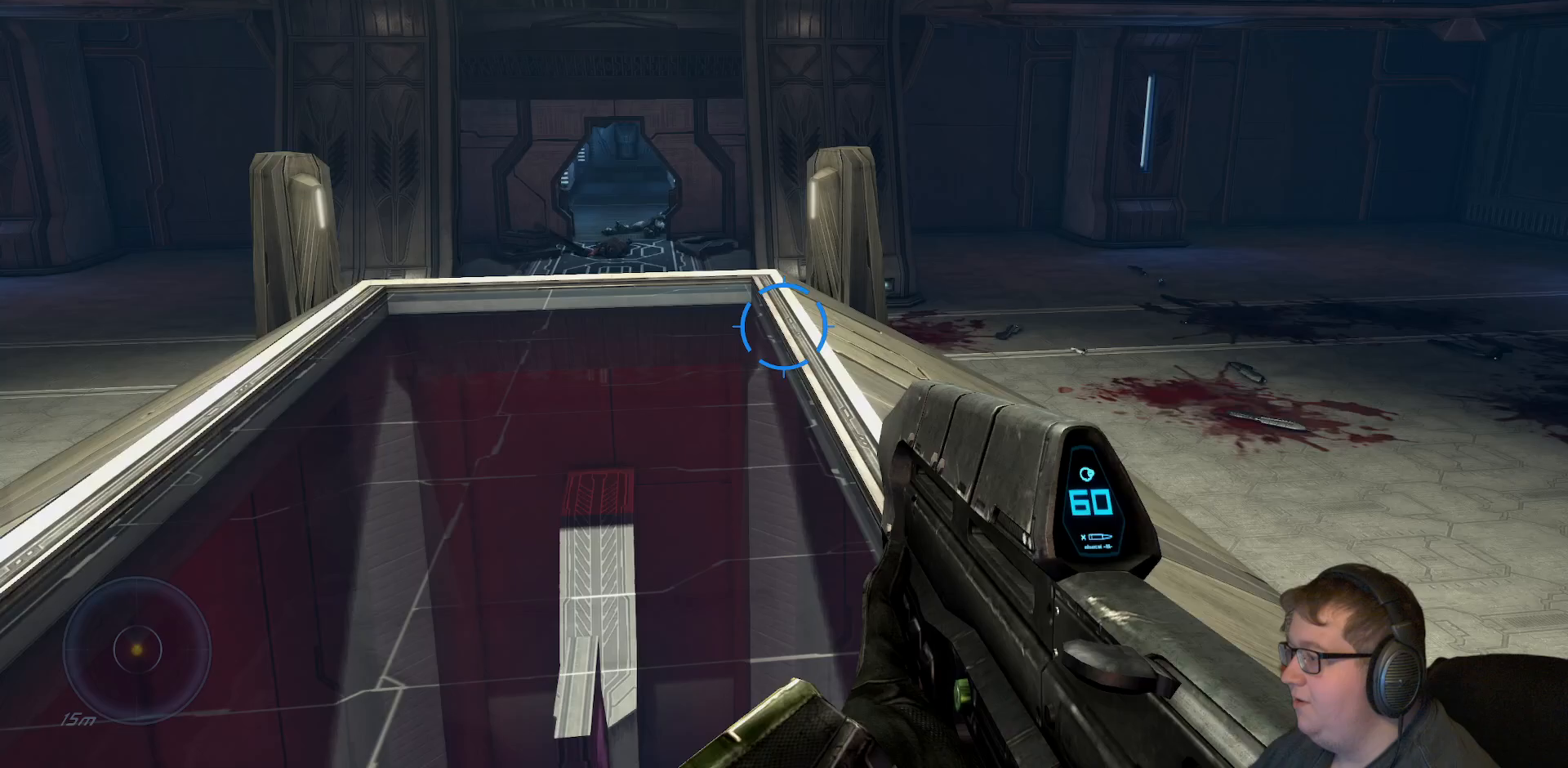
{"dt_ms": 500, "buttons": [], "left_stick": "up", "right_stick": "center", "events": [[233, "right_stick", "down"], [500, "right_stick", "center"]]}
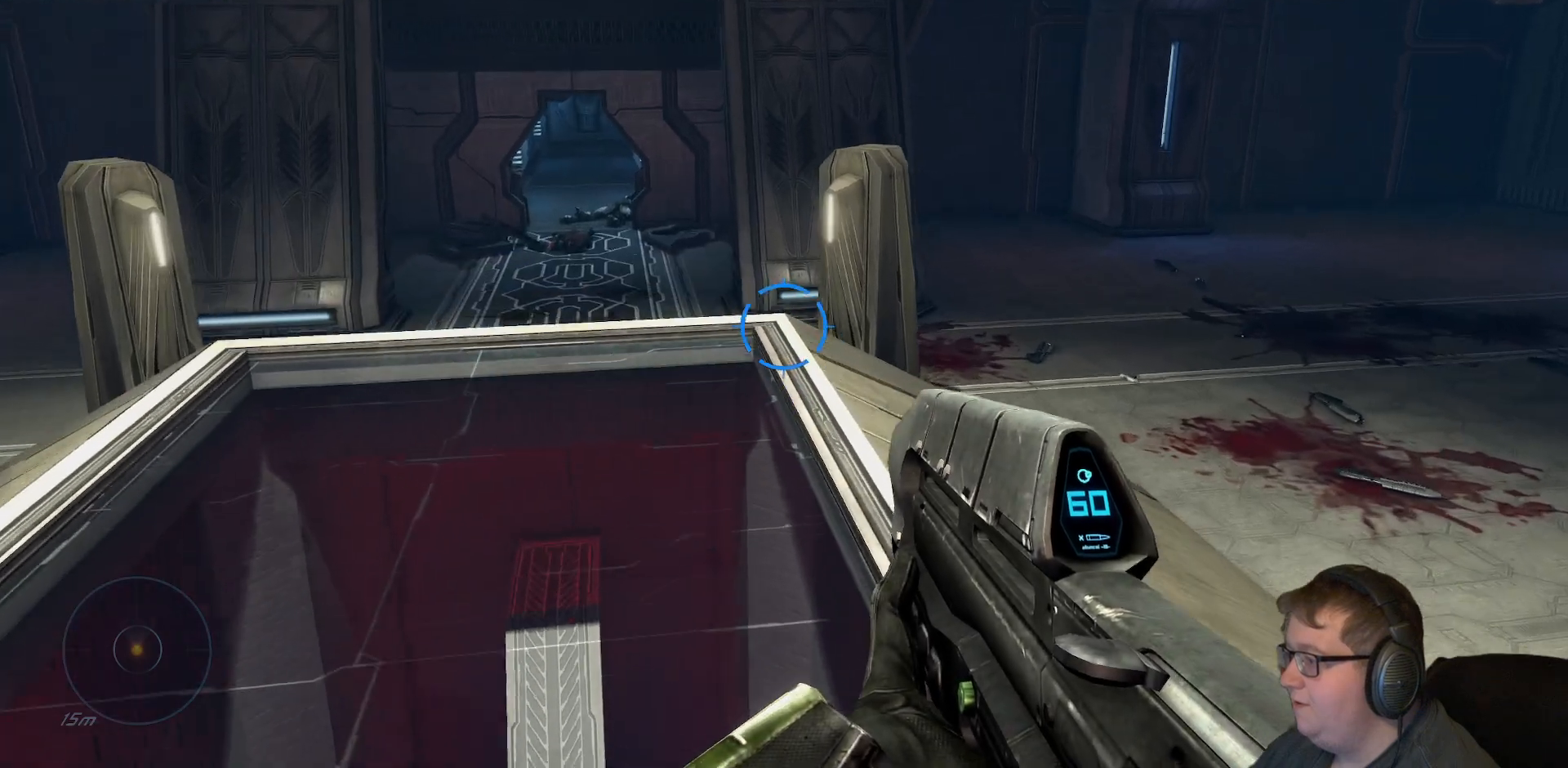
{"dt_ms": 500, "buttons": [], "left_stick": "up", "right_stick": "down-right", "events": [[367, "right_stick", "right"], [433, "right_stick", "down-right"]]}
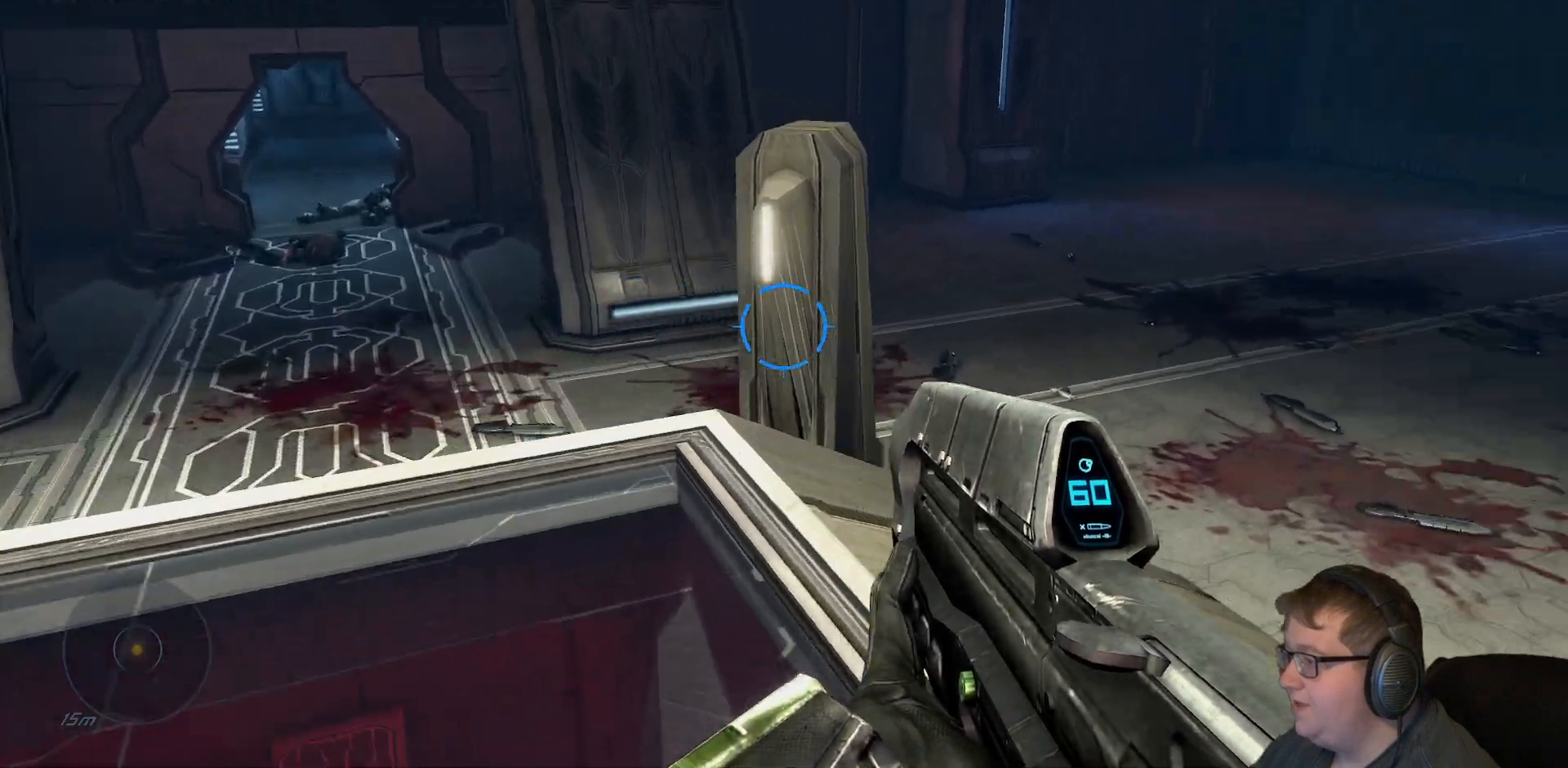
{"dt_ms": 500, "buttons": [], "left_stick": "up-left", "right_stick": "right", "events": [[117, "right_stick", "center"], [350, "right_stick", "right"], [483, "left_stick", "up-left"]]}
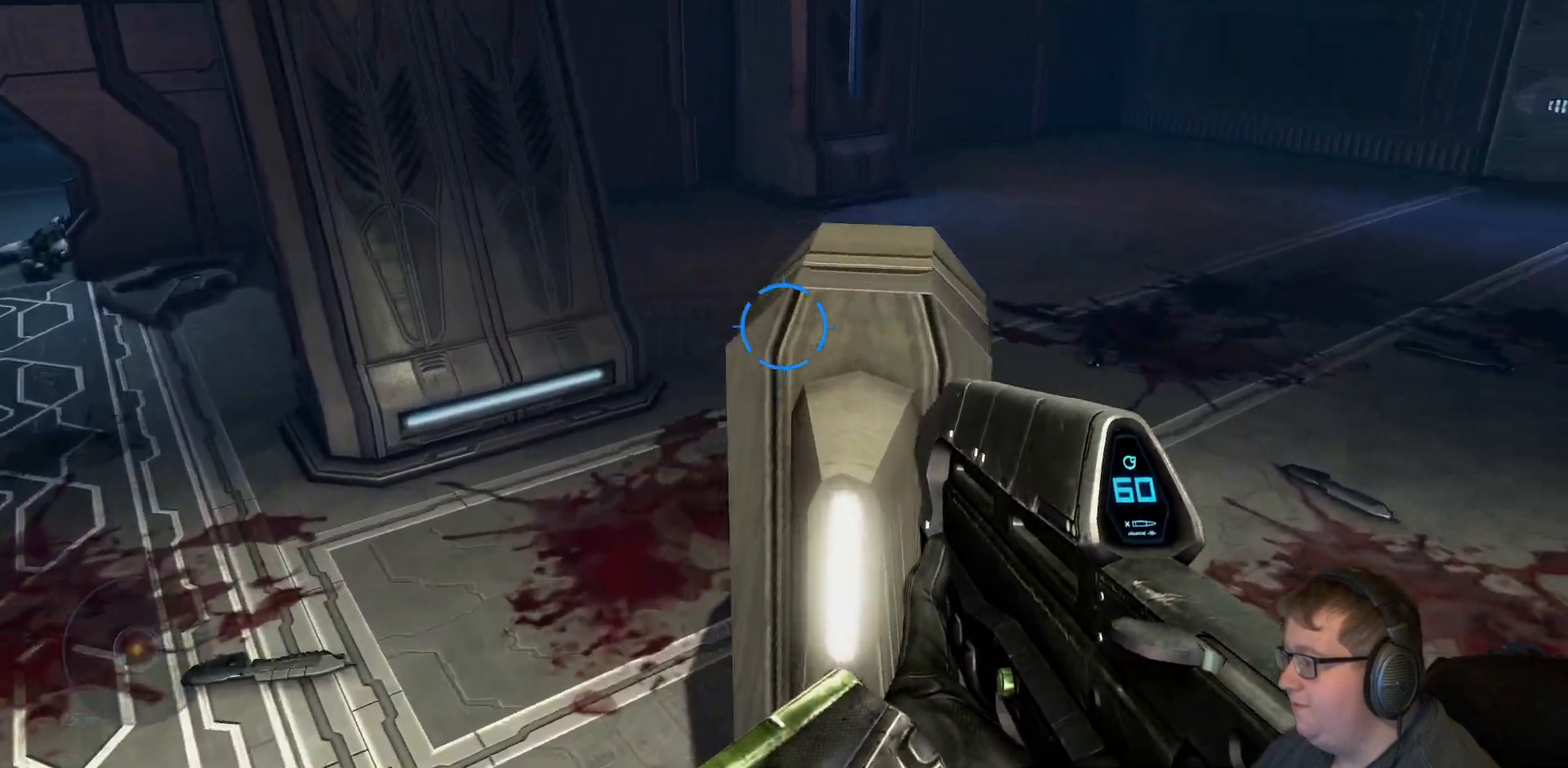
{"dt_ms": 500, "buttons": [], "left_stick": "up-right", "right_stick": "right"}
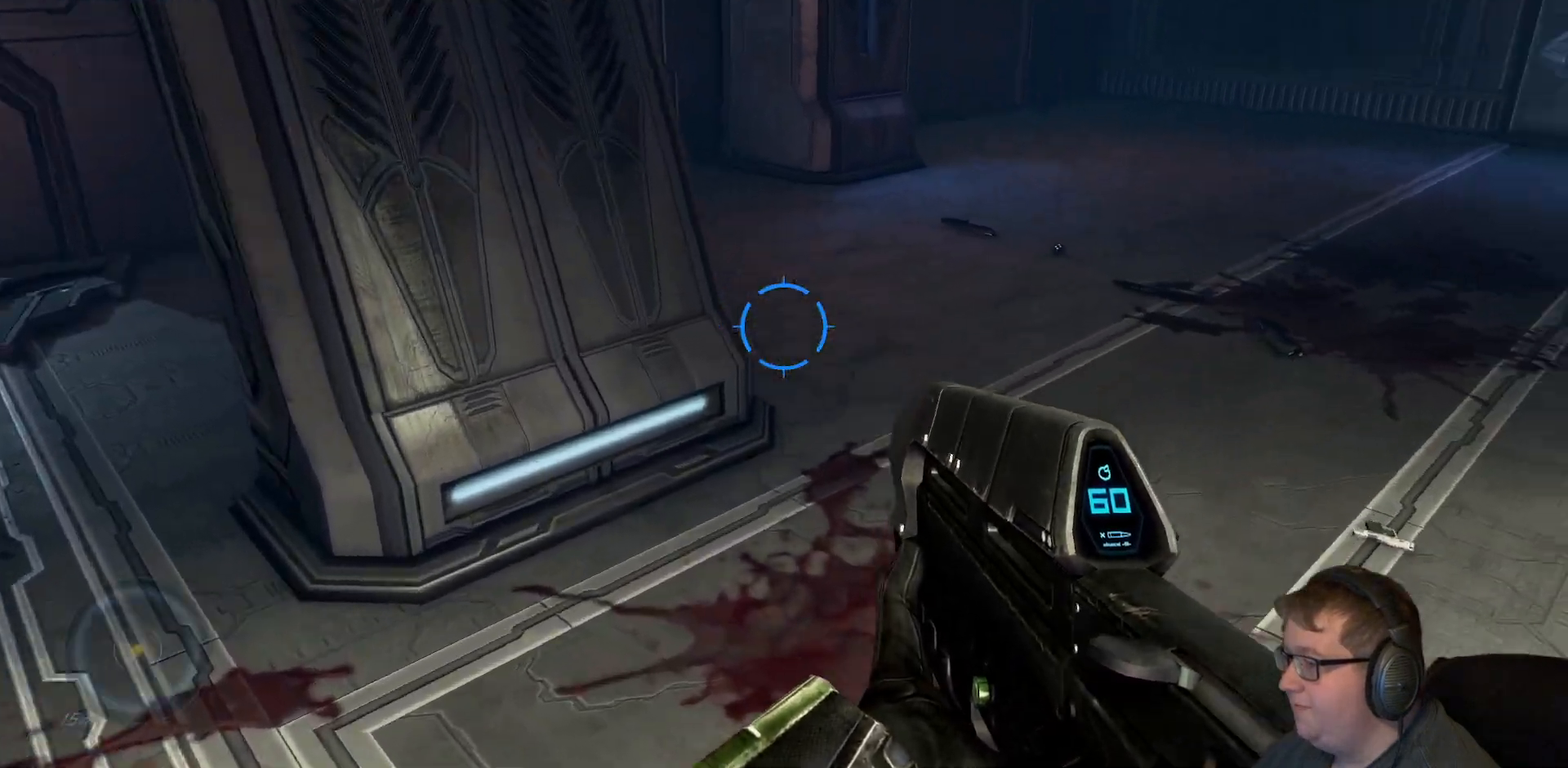
{"dt_ms": 500, "buttons": [], "left_stick": "up-right", "right_stick": "up", "events": [[200, "right_stick", "up-right"], [350, "right_stick", "up"]]}
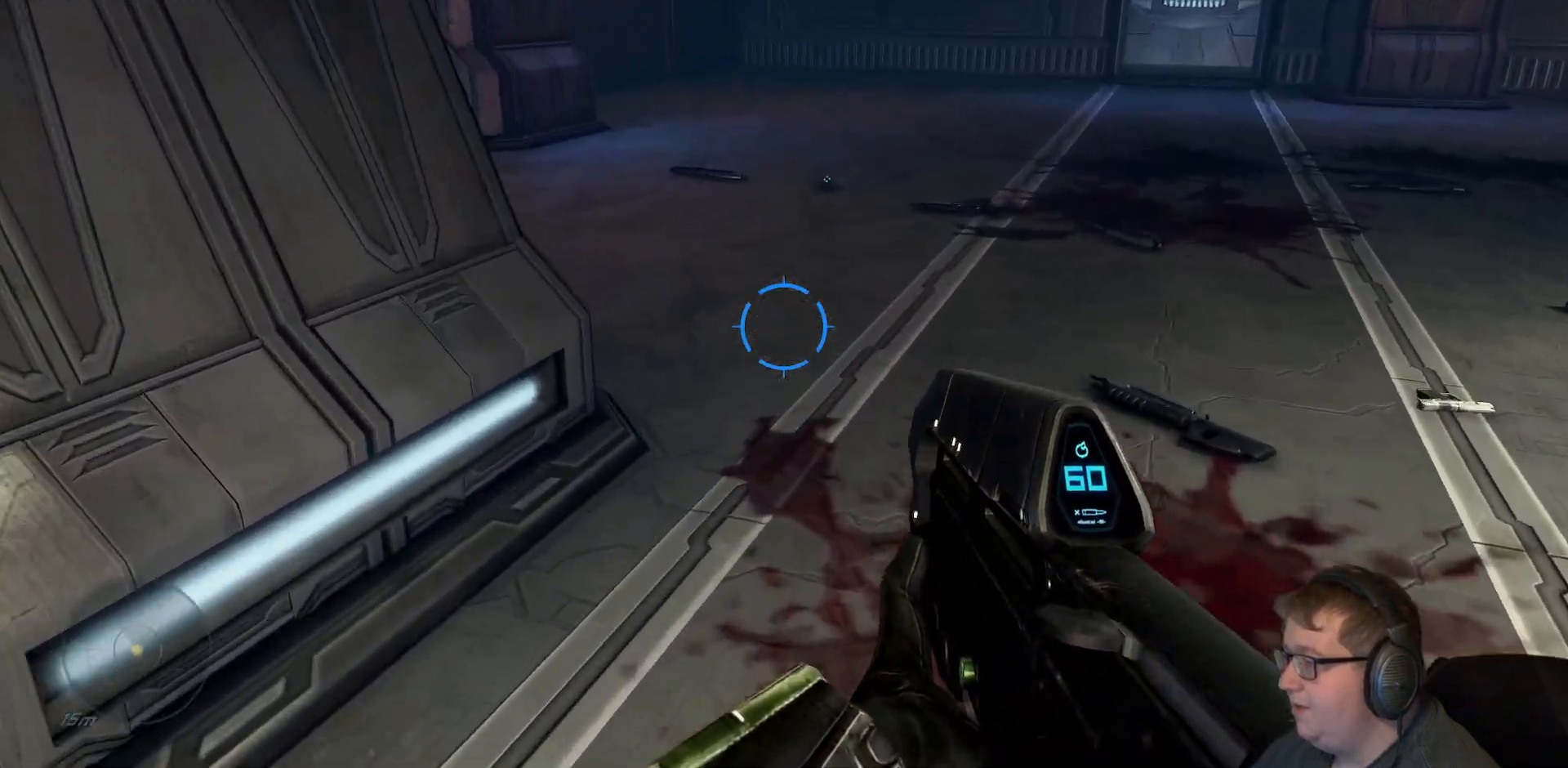
{"dt_ms": 500, "buttons": [], "left_stick": "up-right", "right_stick": "center", "events": [[100, "right_stick", "center"], [200, "right_stick", "up-right"], [350, "right_stick", "center"]]}
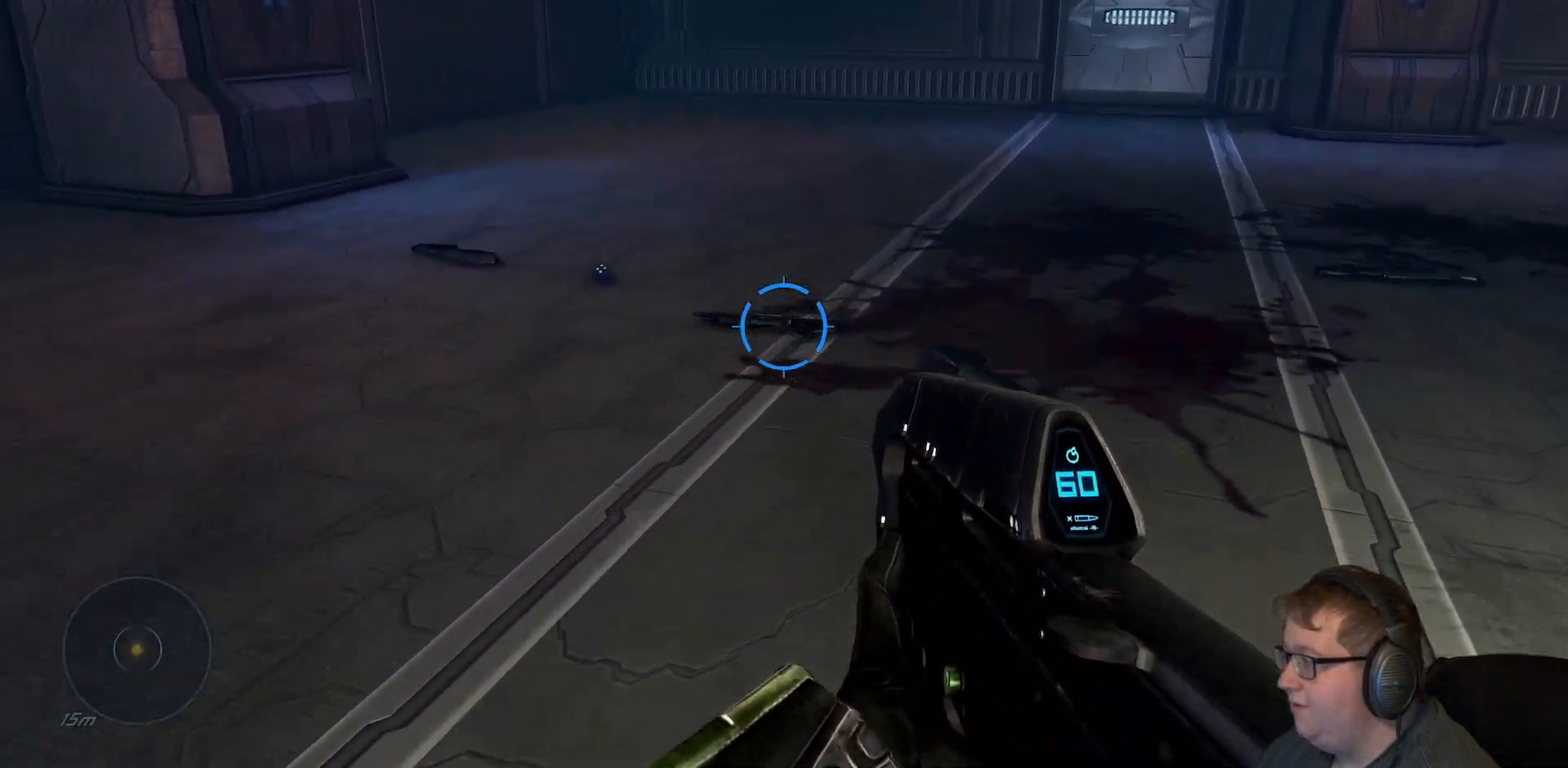
{"dt_ms": 500, "buttons": [], "left_stick": "up-left", "right_stick": "right", "events": [[33, "left_stick", "up"], [67, "right_stick", "up"], [300, "right_stick", "right"], [400, "left_stick", "up-left"]]}
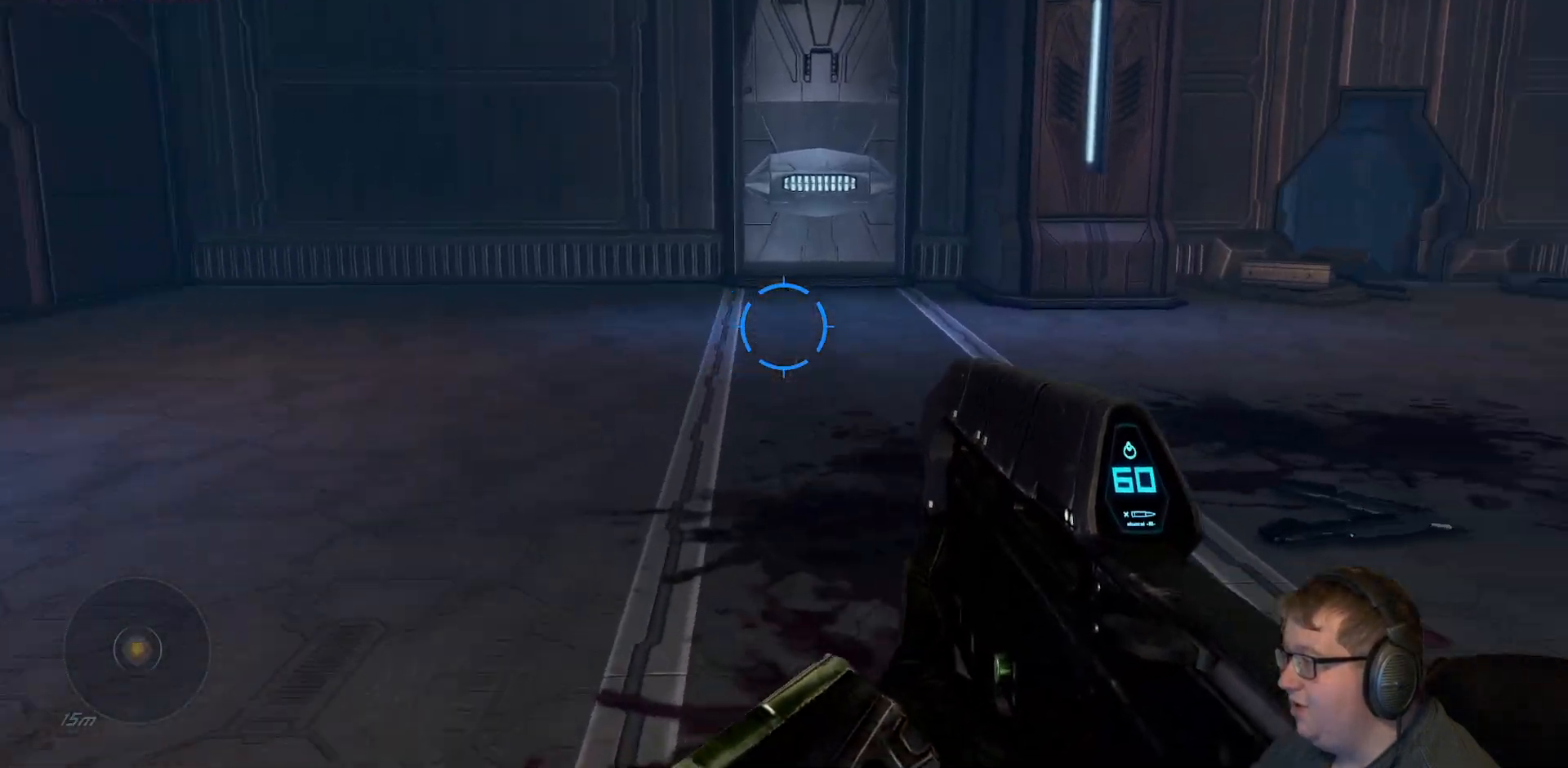
{"dt_ms": 500, "buttons": [], "left_stick": "up-left", "right_stick": "right", "events": [[150, "right_stick", "center"], [433, "right_stick", "right"]]}
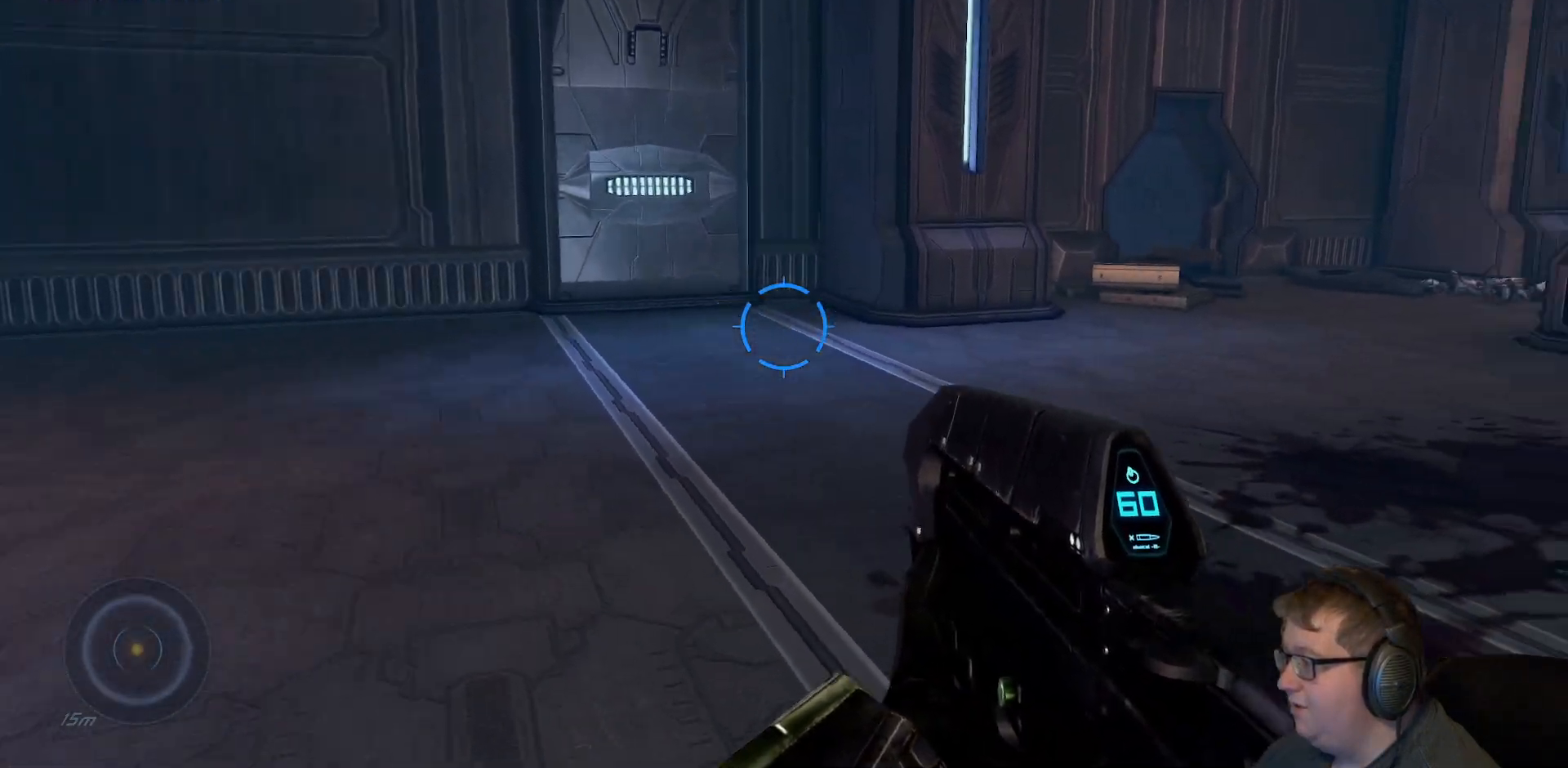
{"dt_ms": 500, "buttons": [], "left_stick": "right", "right_stick": "right", "events": [[67, "left_stick", "down"], [250, "left_stick", "down-right"], [400, "left_stick", "right"]]}
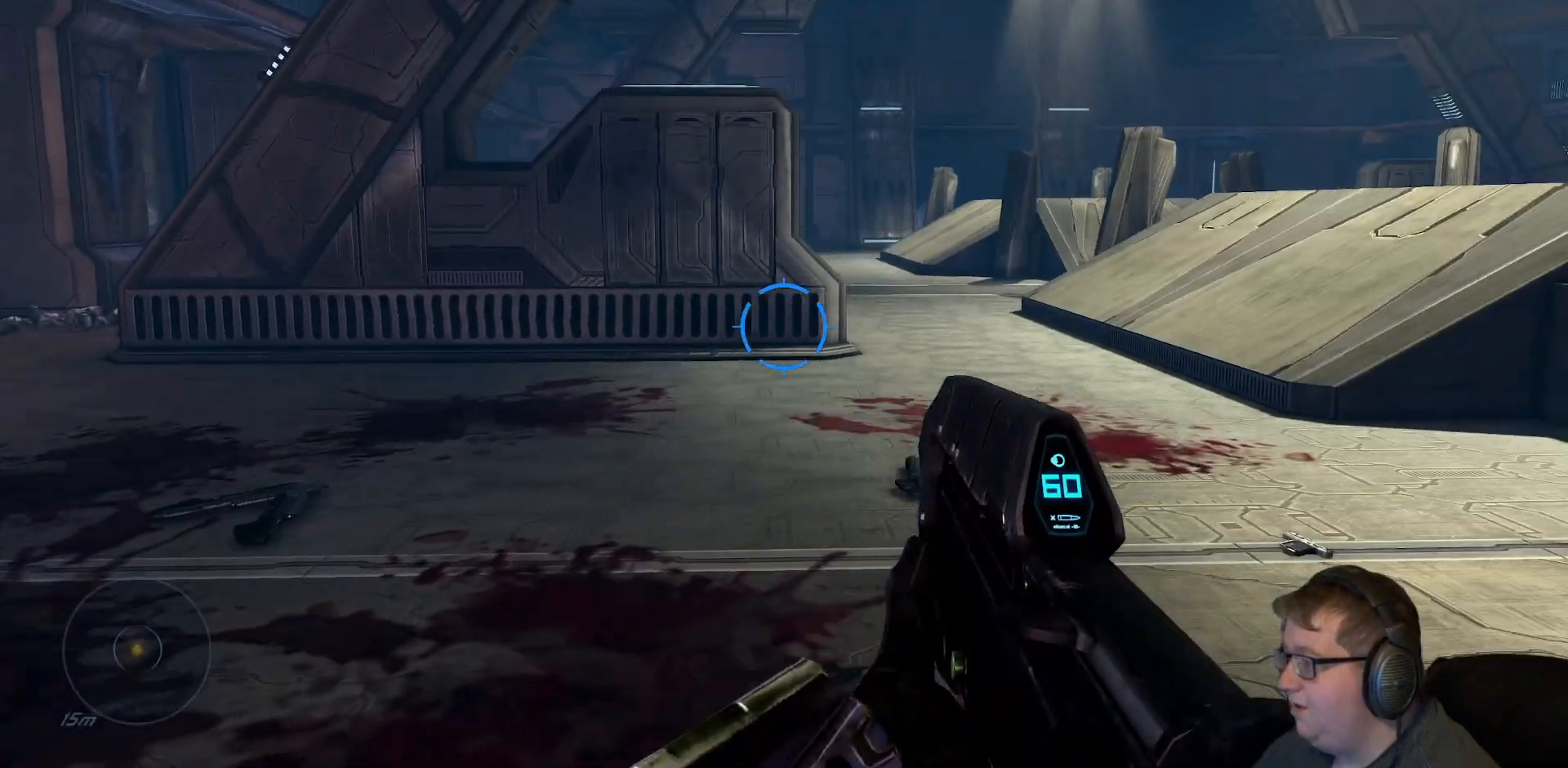
{"dt_ms": 500, "buttons": [], "left_stick": "up-right", "right_stick": "up-right", "events": [[17, "left_stick", "up-right"], [33, "right_stick", "center"], [500, "right_stick", "up-right"]]}
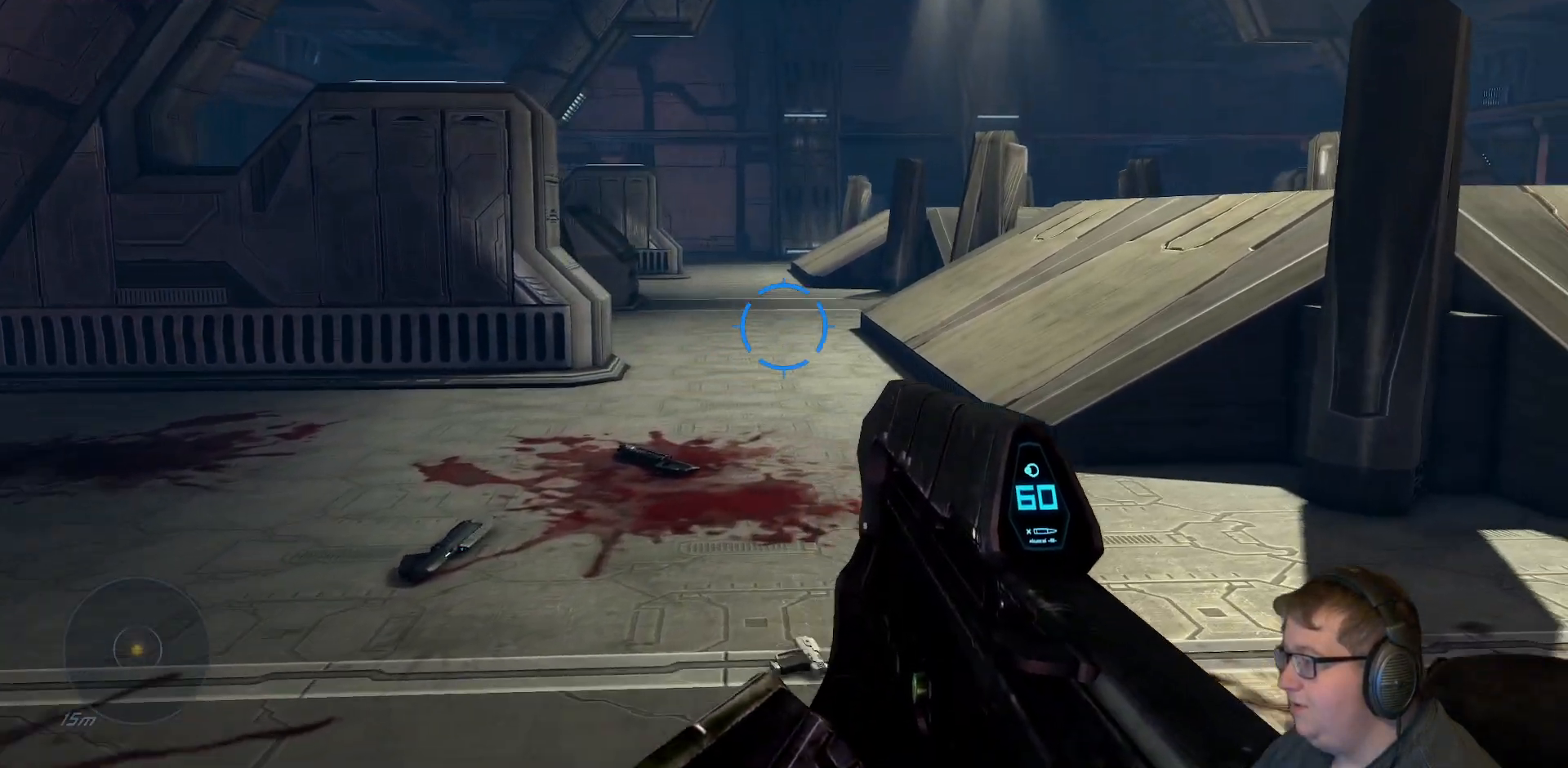
{"dt_ms": 500, "buttons": [], "left_stick": "up-right", "right_stick": "right", "events": [[117, "left_stick", "up"], [167, "right_stick", "right"], [333, "left_stick", "up-right"], [367, "right_stick", "center"], [450, "right_stick", "right"]]}
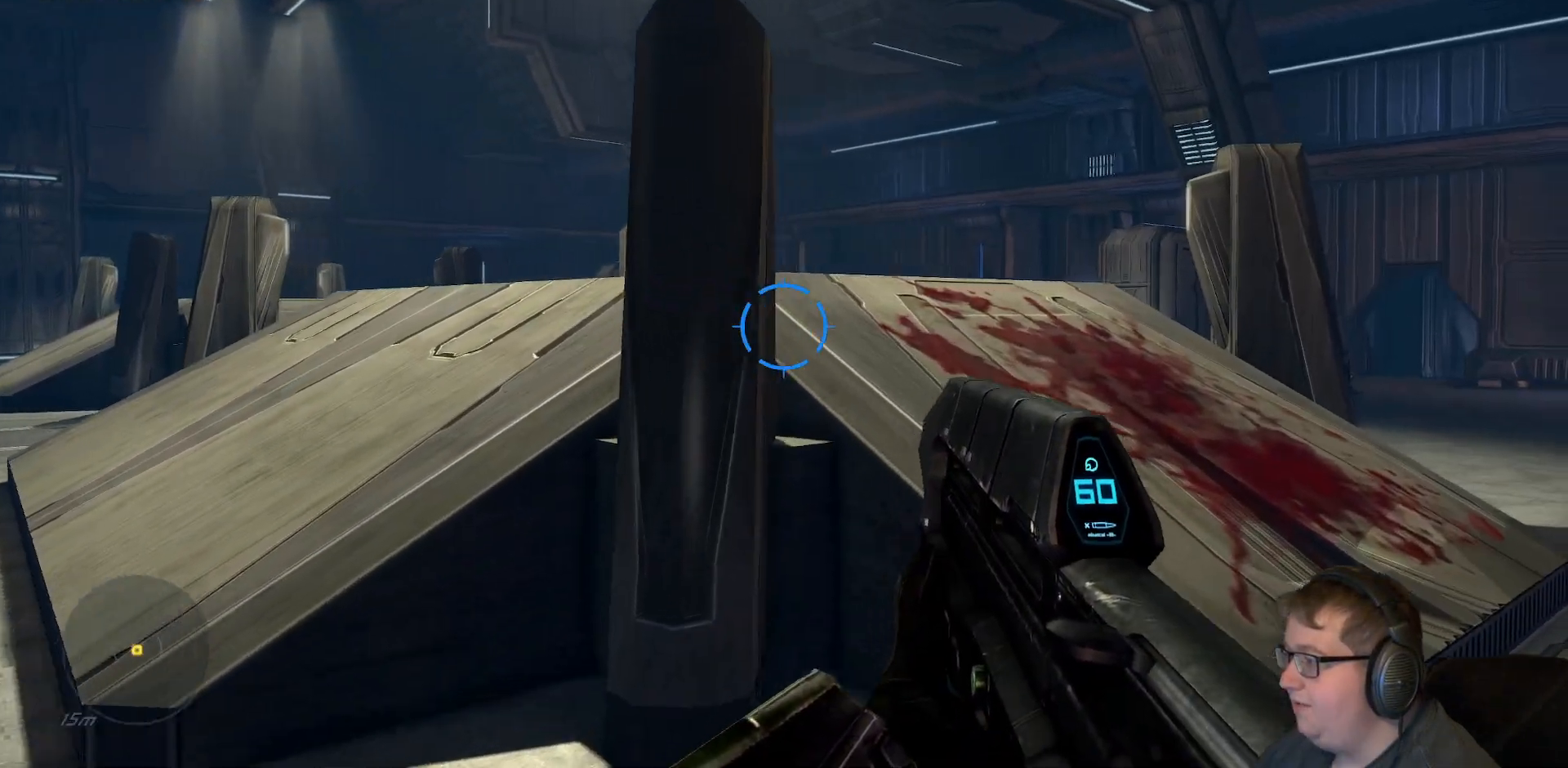
{"dt_ms": 500, "buttons": [], "left_stick": "up-right", "right_stick": "center", "events": [[450, "right_stick", "center"]]}
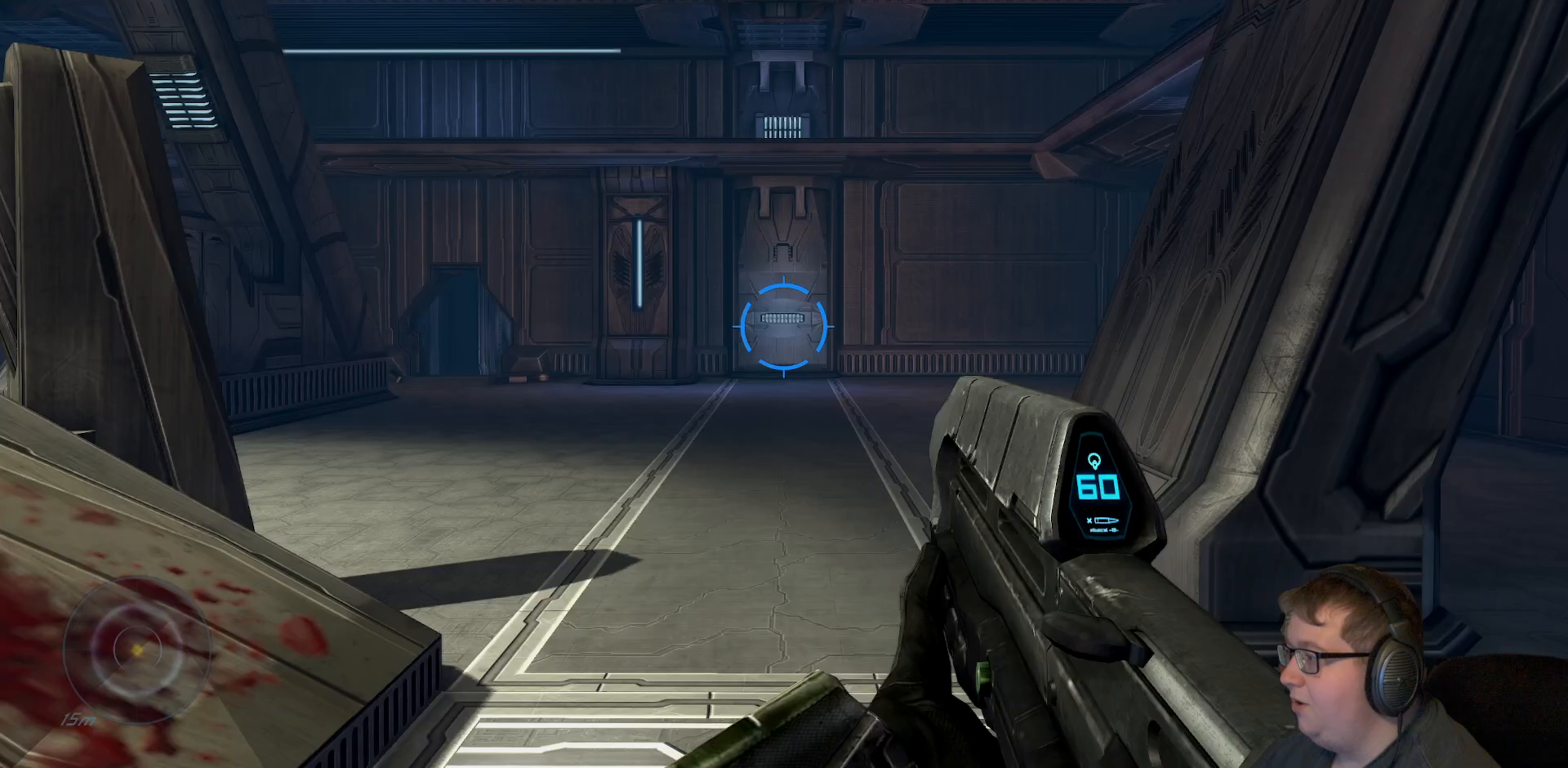
{"dt_ms": 500, "buttons": [], "left_stick": "center", "right_stick": "right", "events": [[100, "left_stick", "up"], [233, "right_stick", "right"], [483, "left_stick", "center"]]}
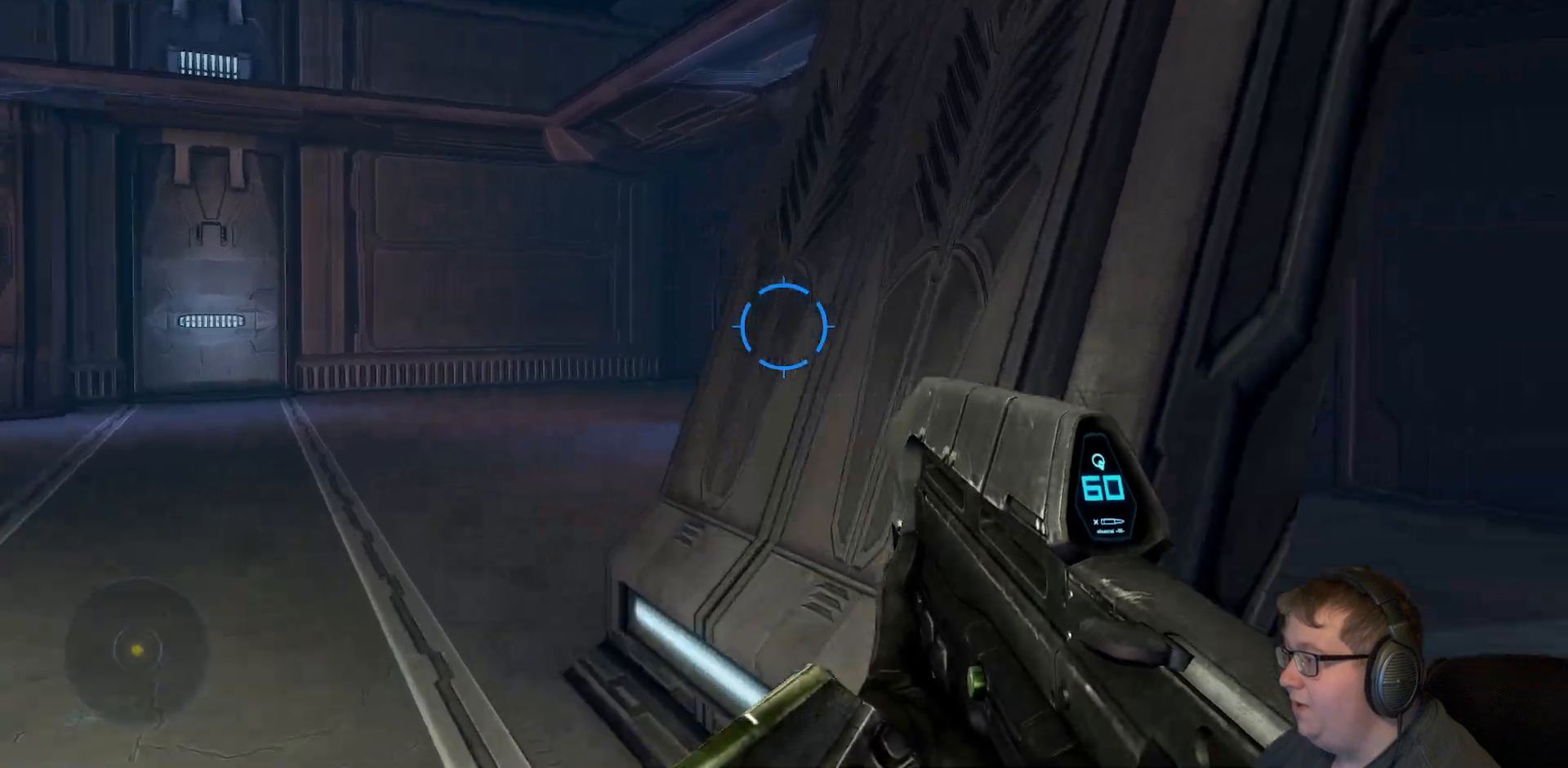
{"dt_ms": 500, "buttons": [], "left_stick": "up", "right_stick": "center", "events": [[50, "left_stick", "right"], [117, "left_stick", "center"], [267, "left_stick", "up-right"], [333, "left_stick", "up"], [417, "right_stick", "center"]]}
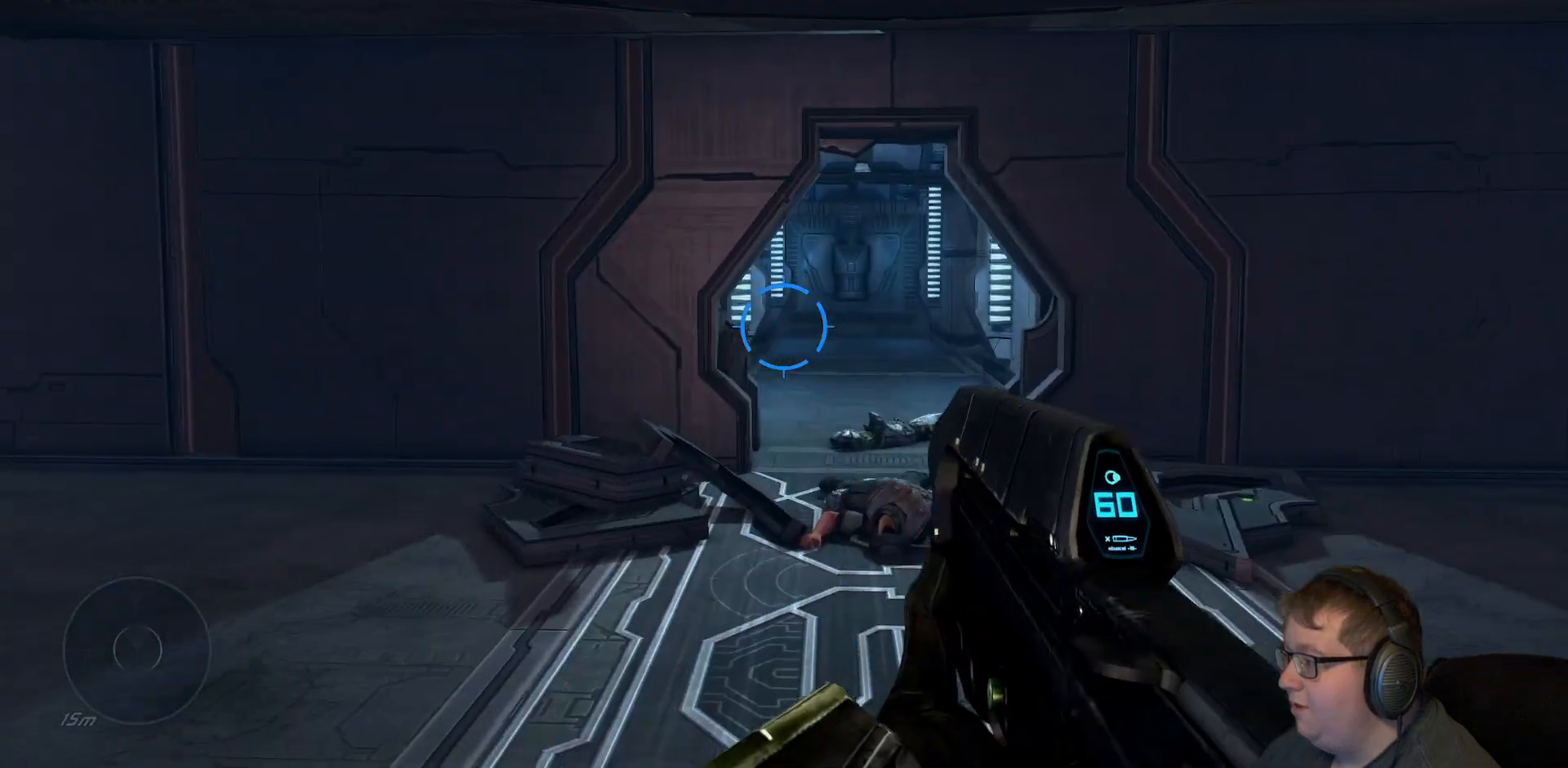
{"dt_ms": 500, "buttons": [], "left_stick": "up", "right_stick": "down-right", "events": [[333, "right_stick", "down-right"]]}
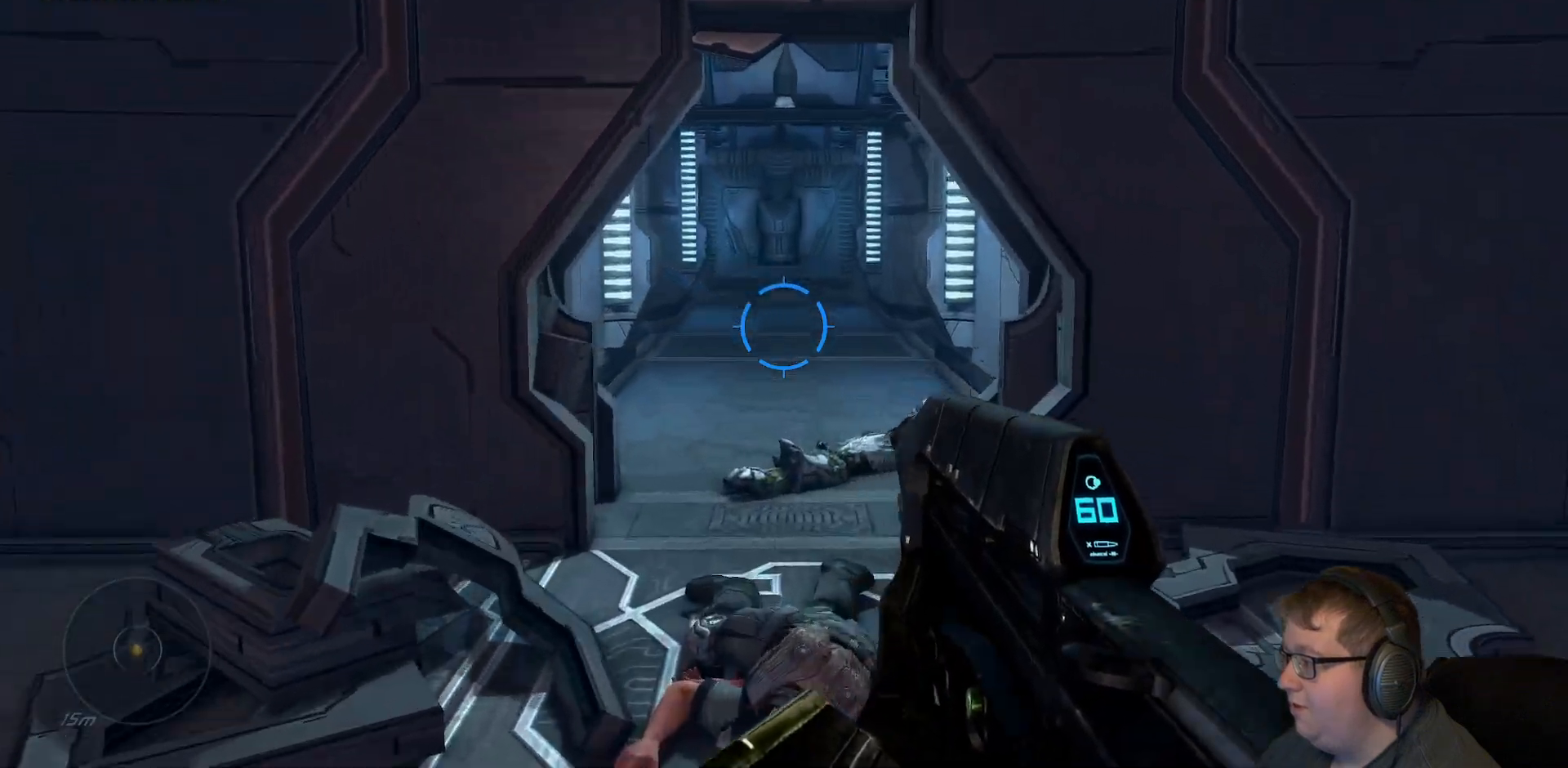
{"dt_ms": 500, "buttons": [], "left_stick": "up", "right_stick": "center", "events": [[83, "right_stick", "center"]]}
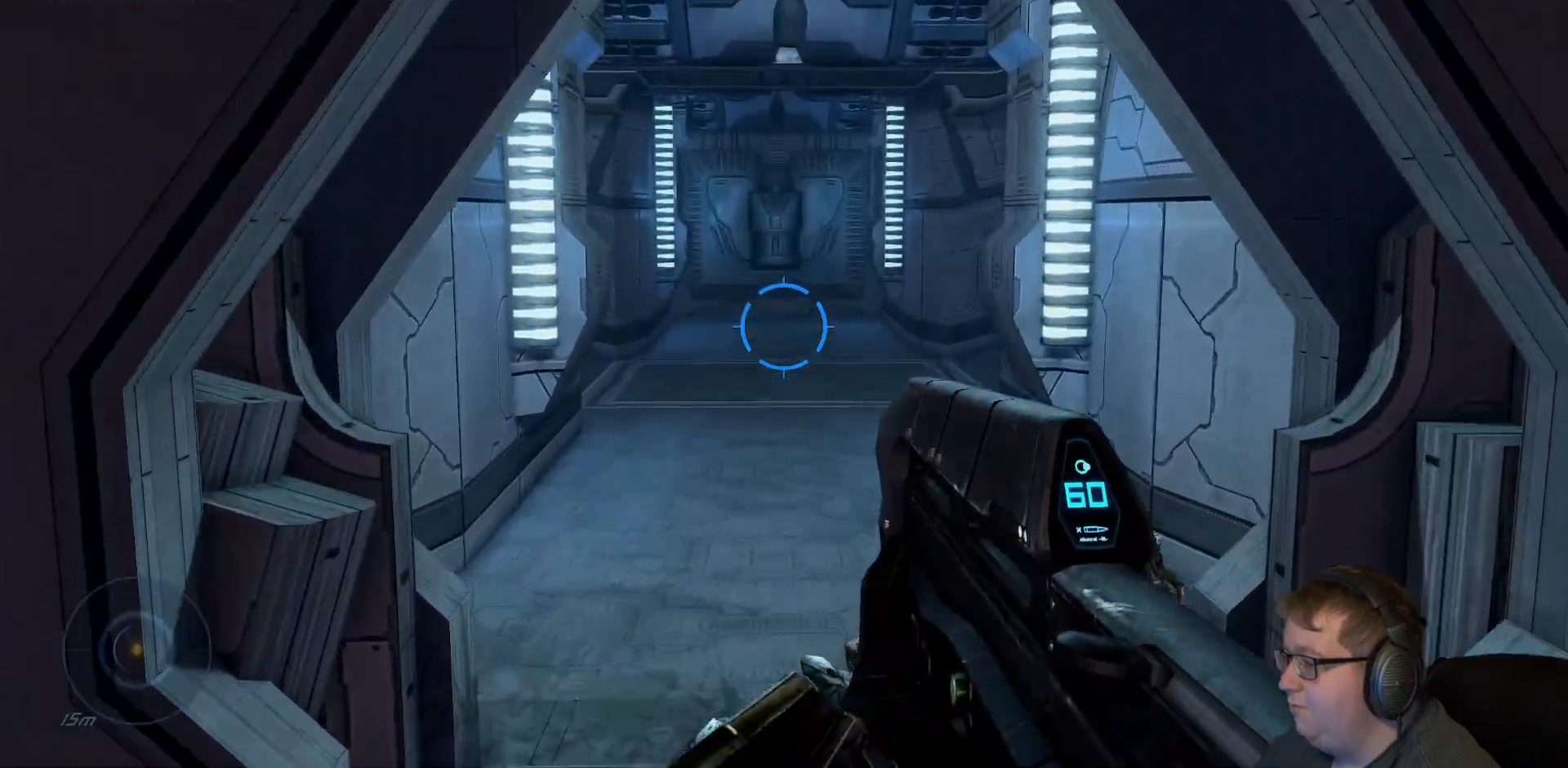
{"dt_ms": 500, "buttons": [], "left_stick": "up", "right_stick": "center", "events": [[300, "right_stick", "right"], [450, "right_stick", "center"]]}
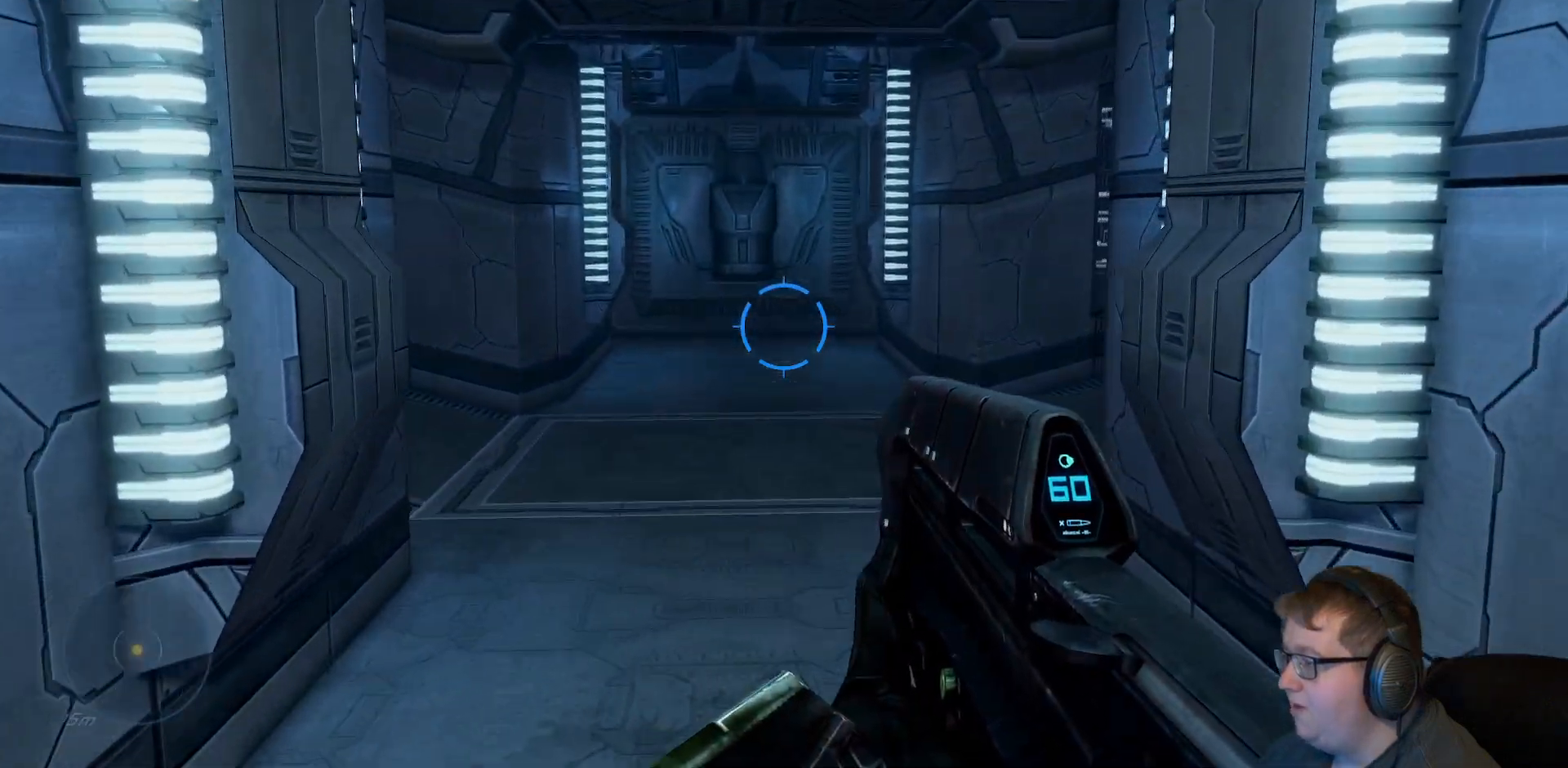
{"dt_ms": 500, "buttons": [], "left_stick": "up", "right_stick": "center", "events": []}
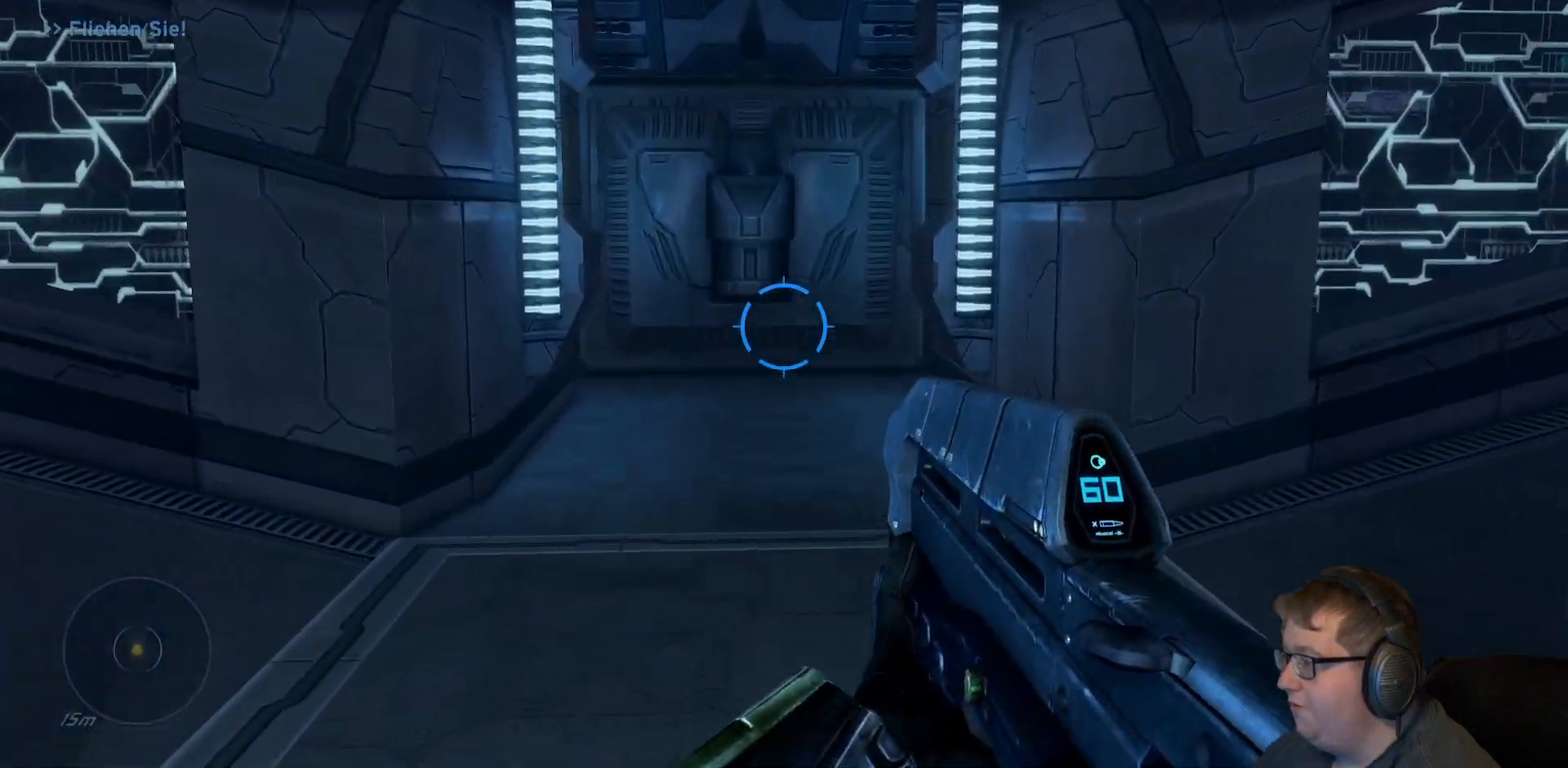
{"dt_ms": 500, "buttons": [], "left_stick": "up", "right_stick": "left", "events": [[100, "left_stick", "up-right"], [100, "right_stick", "left"], [233, "left_stick", "up"]]}
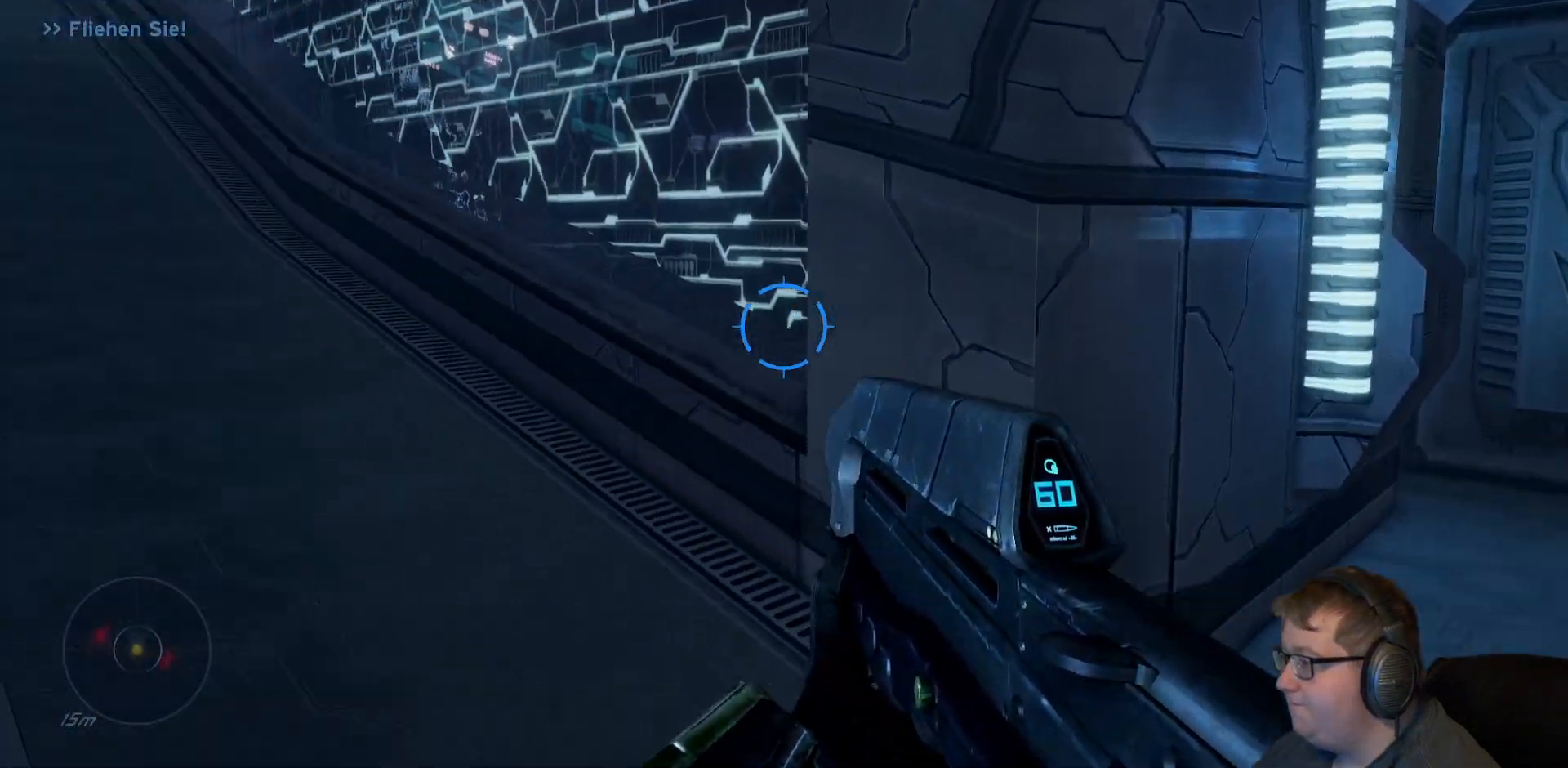
{"dt_ms": 1000, "buttons": [], "left_stick": "up", "right_stick": "center"}
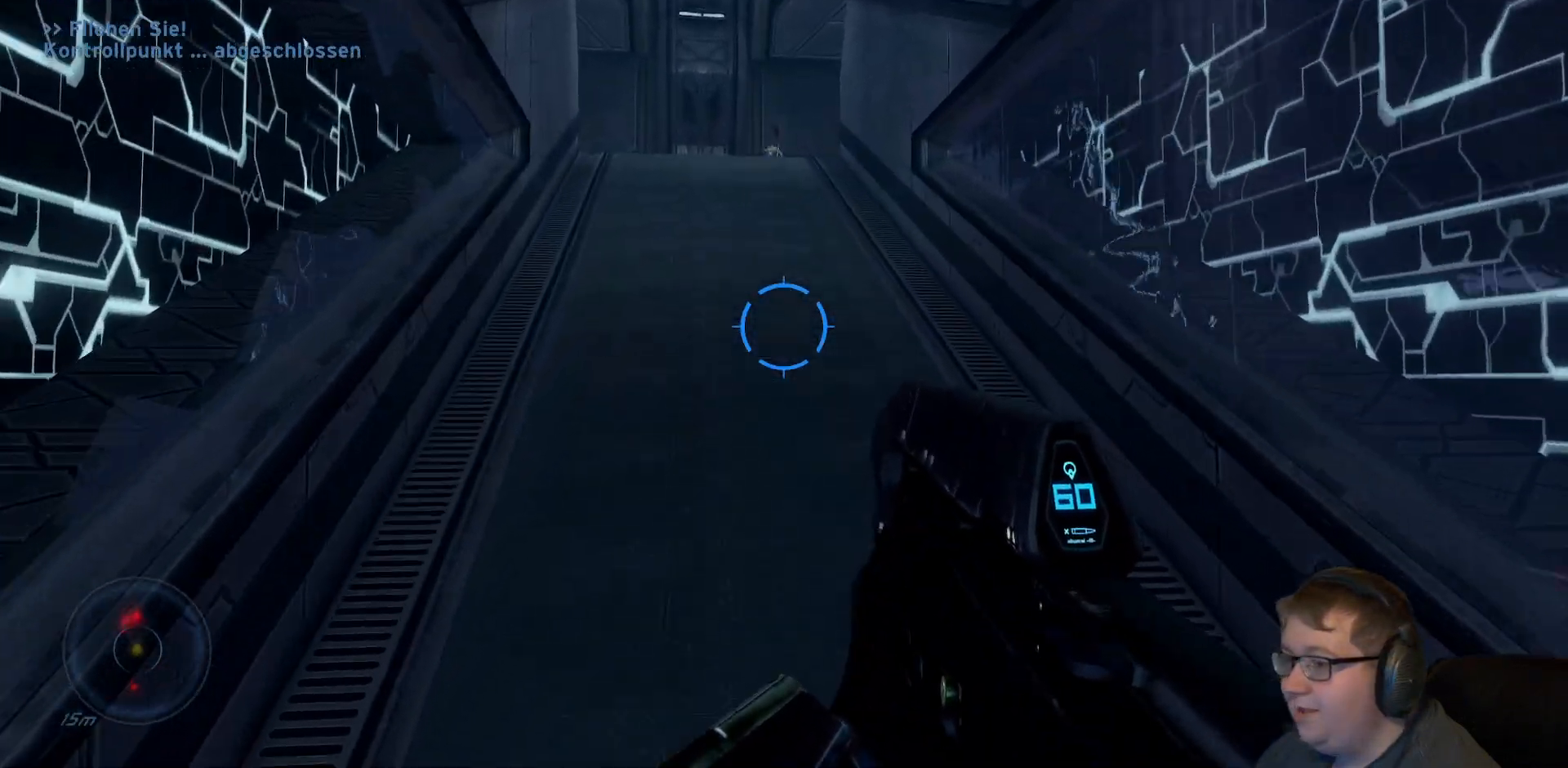
{"dt_ms": 500, "buttons": [], "left_stick": "up", "right_stick": "center", "events": []}
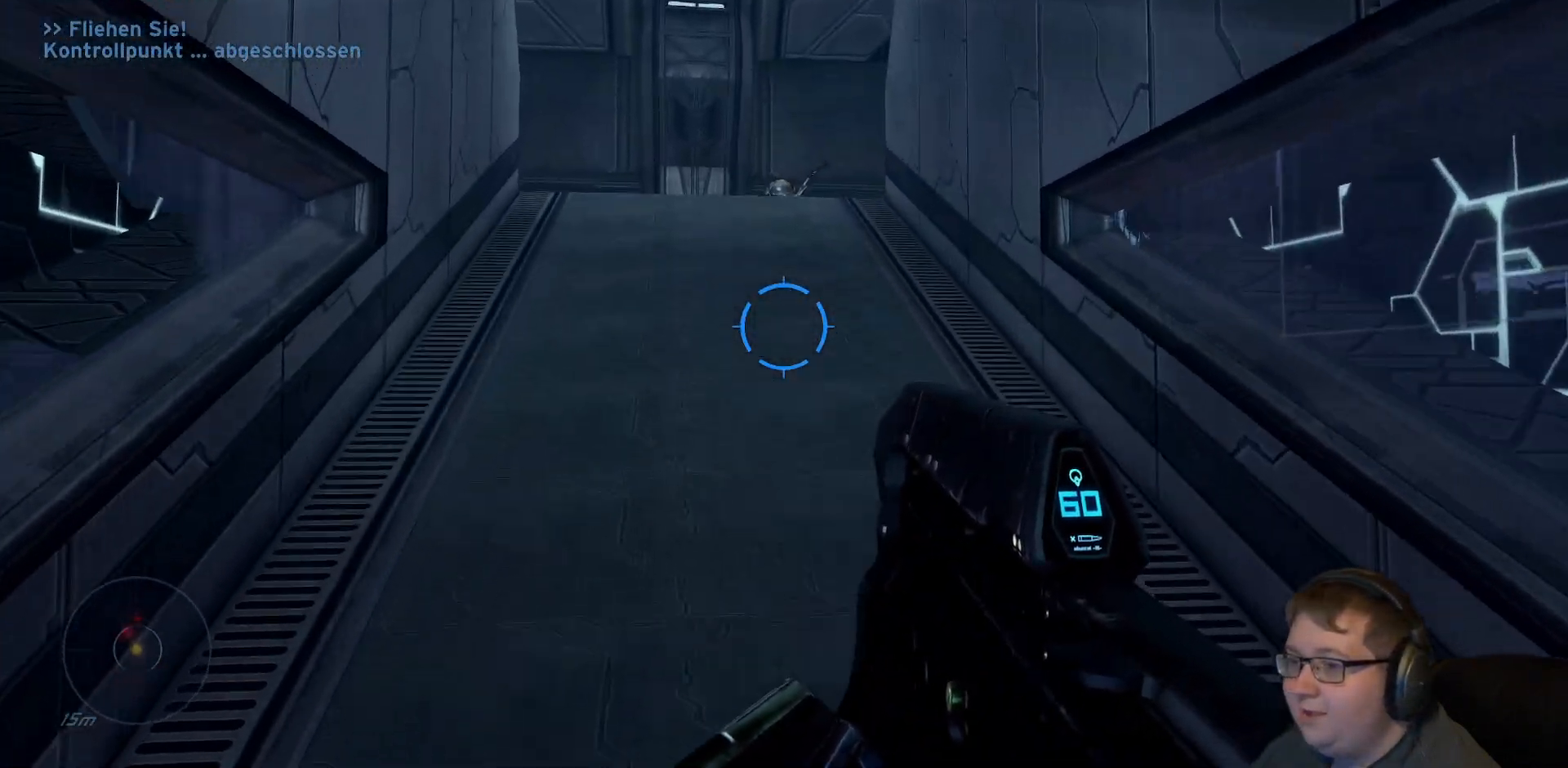
{"dt_ms": 500, "buttons": [], "left_stick": "up", "right_stick": "center", "events": []}